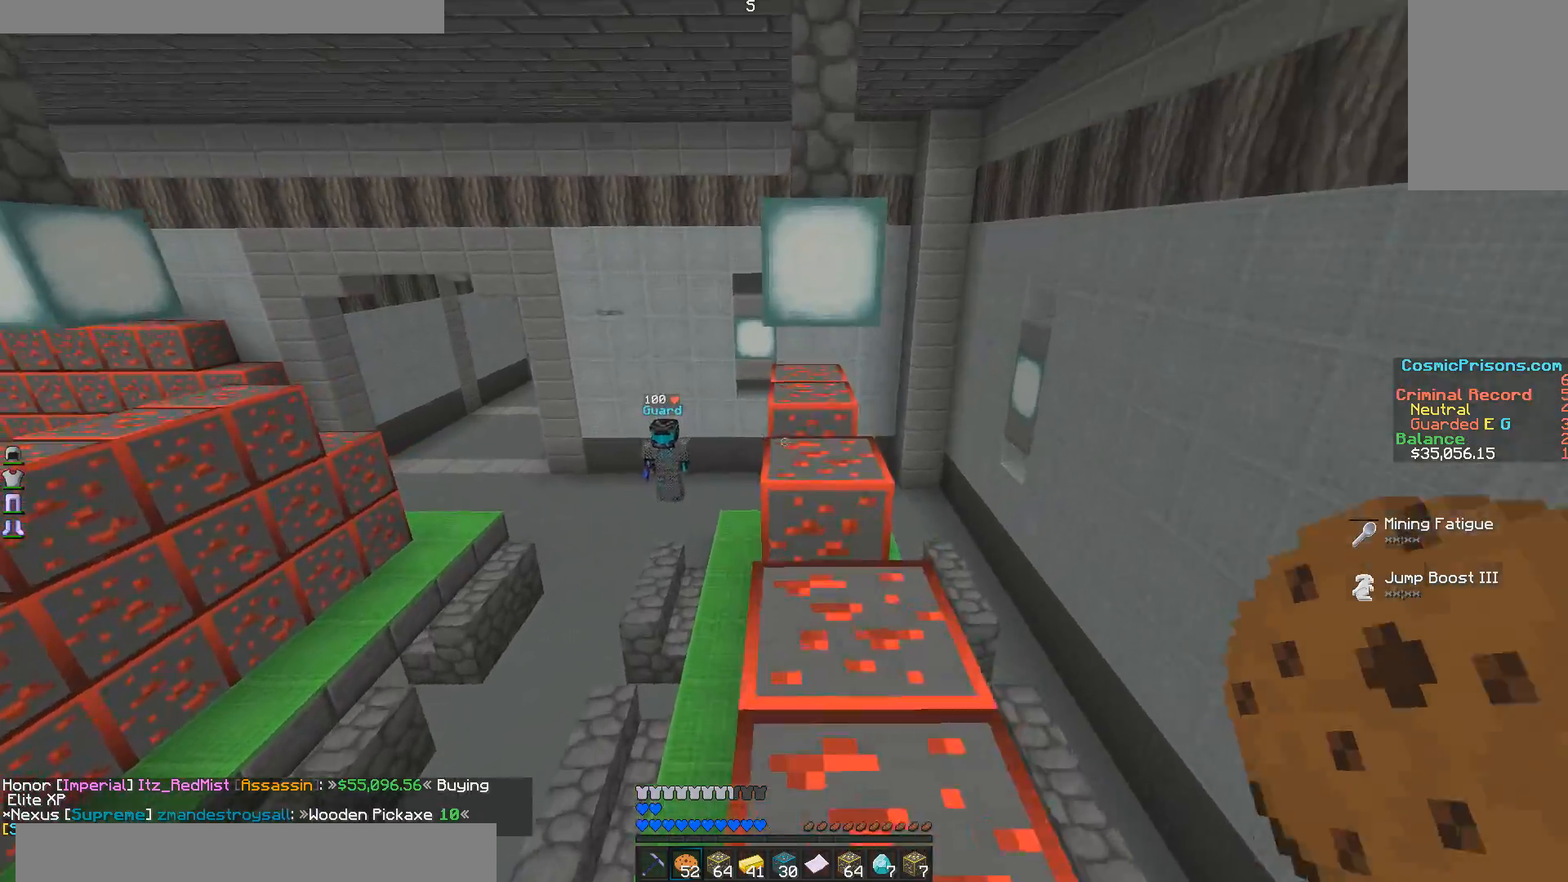
Gameplay with keyboard and mouse; each line is a JSON object with the keys and mouse buttons held at the frame after it. "events" lists presses ("down") and releases ("up") of "a", "d", "s", "w", "mouse_left" and "mouse_right" between this image and that frame as [ms after this image, input, new state], when the widget could be followed in between. "mouse_left", "mouse_right" = the "left", "right" buttons of the "mouse" list. No other keys are recorded. Fast repeated clicks can show as one long hold. Mouse movement is not recorded.
{"keys": ["w"], "mouse": [], "events": []}
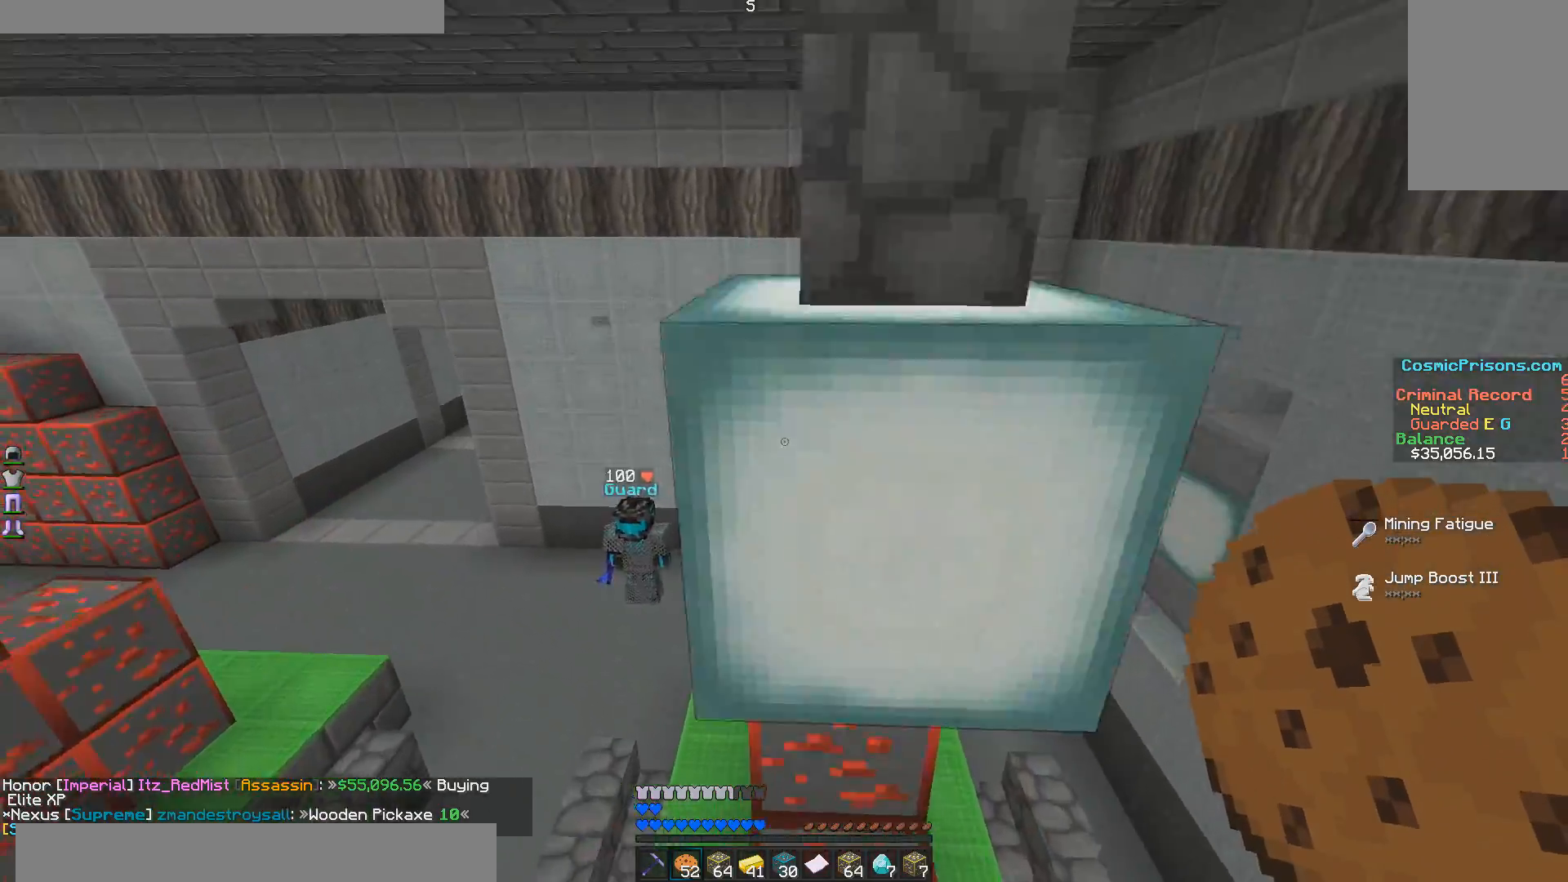
{"keys": ["w"], "mouse": [], "events": []}
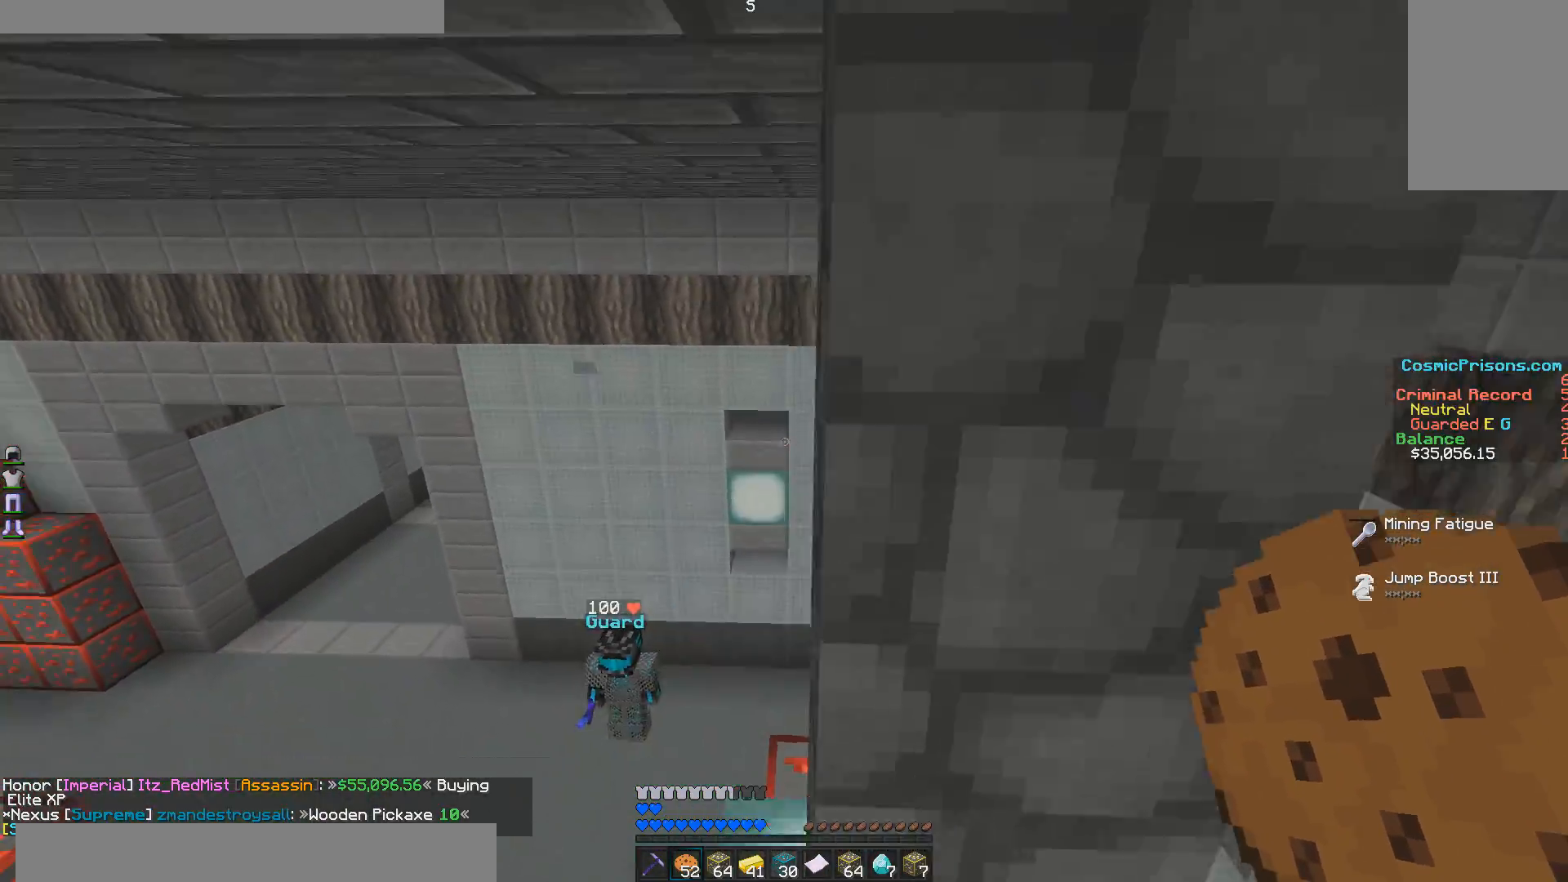
{"keys": ["w"], "mouse": [], "events": [[50, "a", "down"], [250, "a", "up"]]}
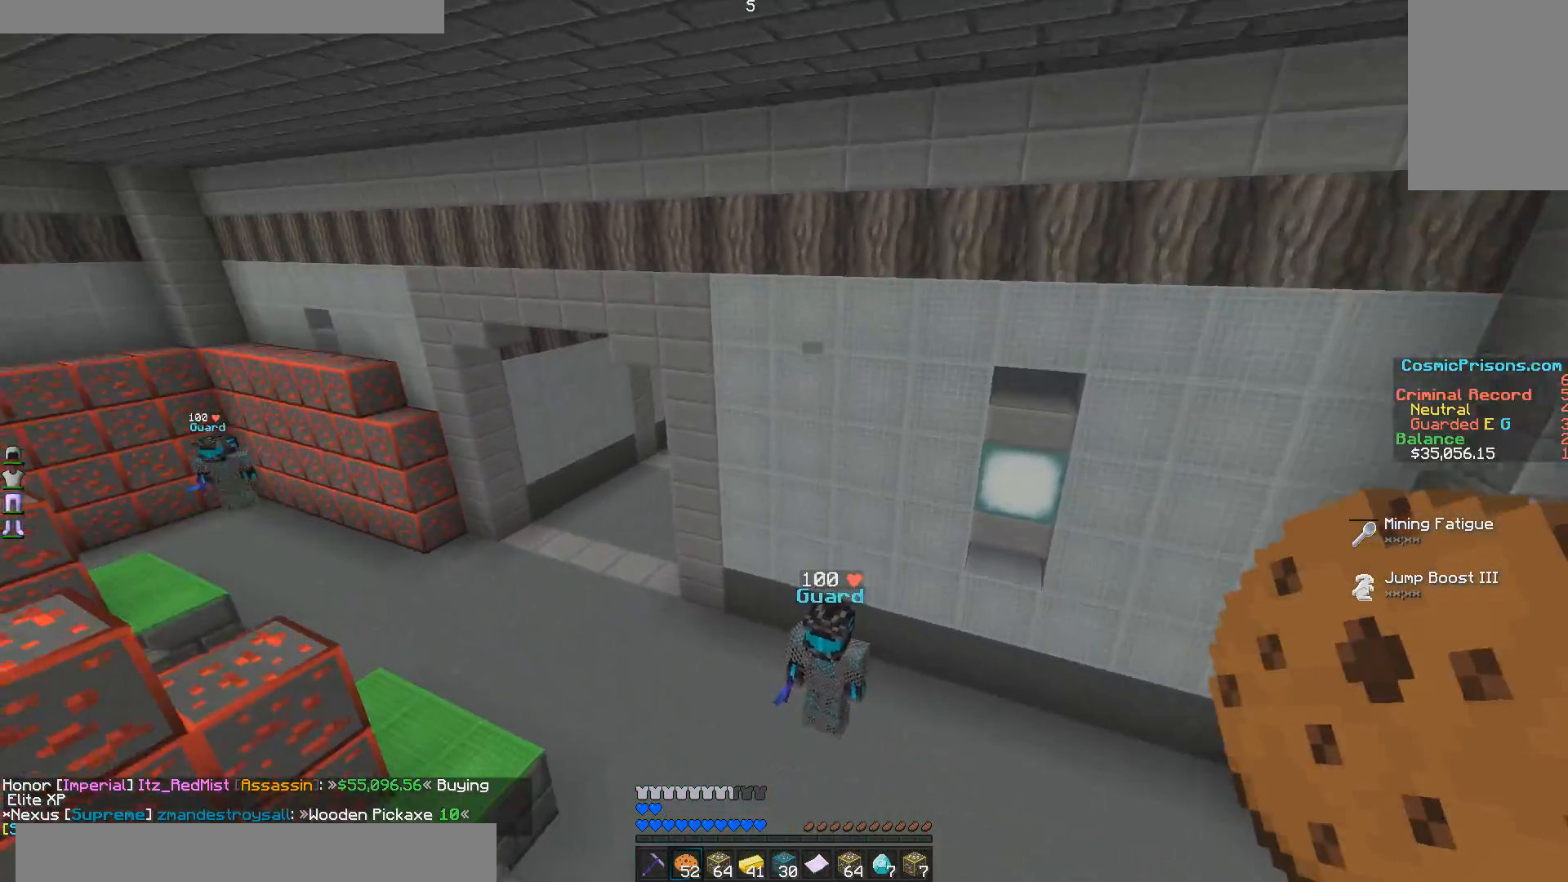
{"keys": ["w"], "mouse": [], "events": []}
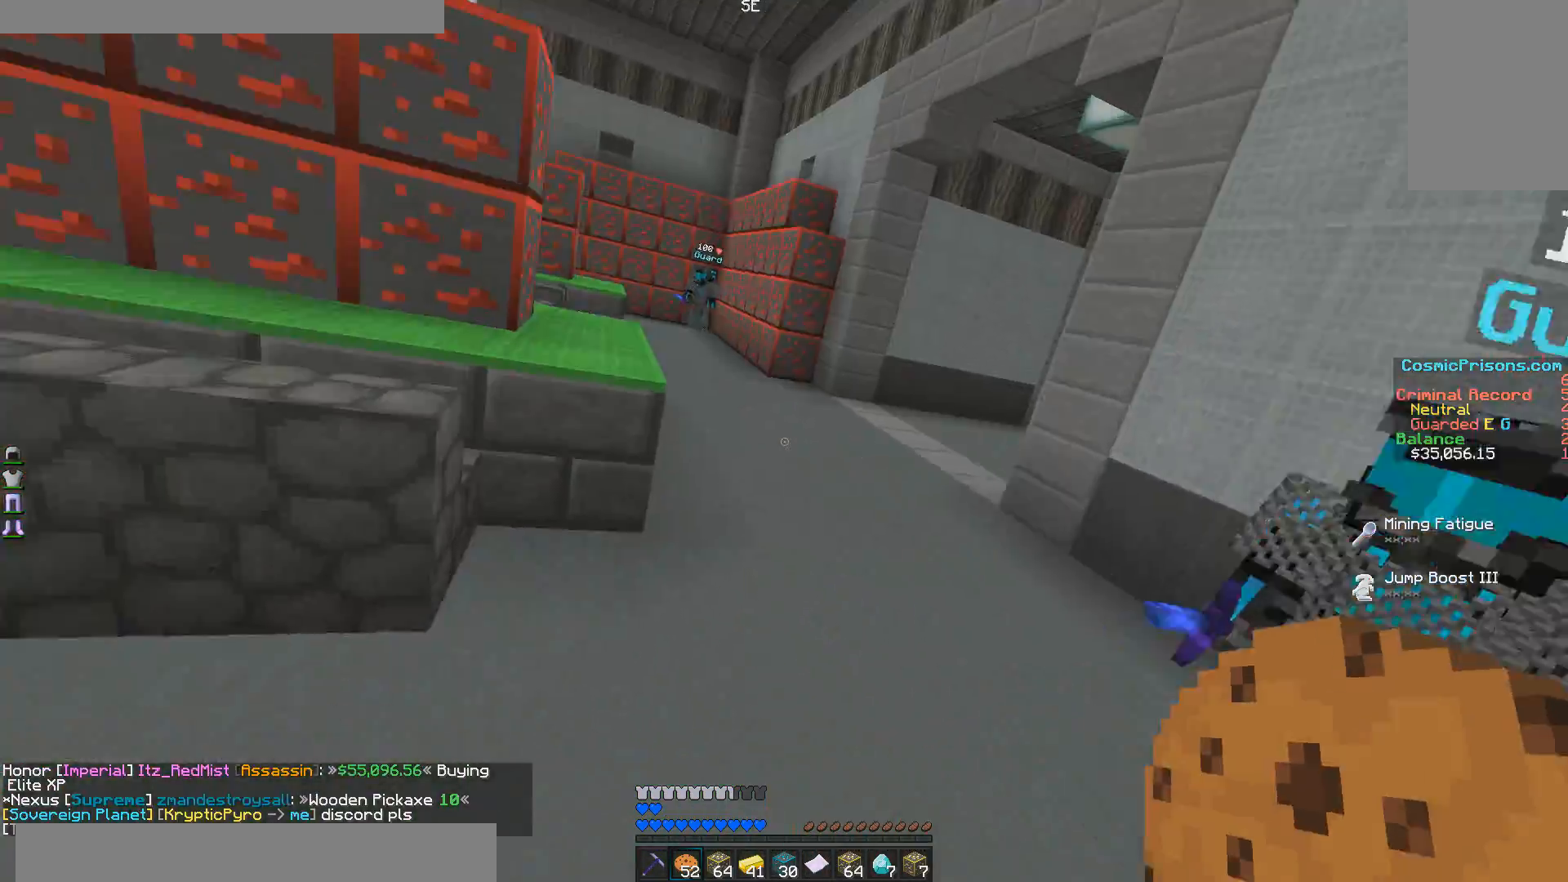
{"keys": ["w"], "mouse": [], "events": []}
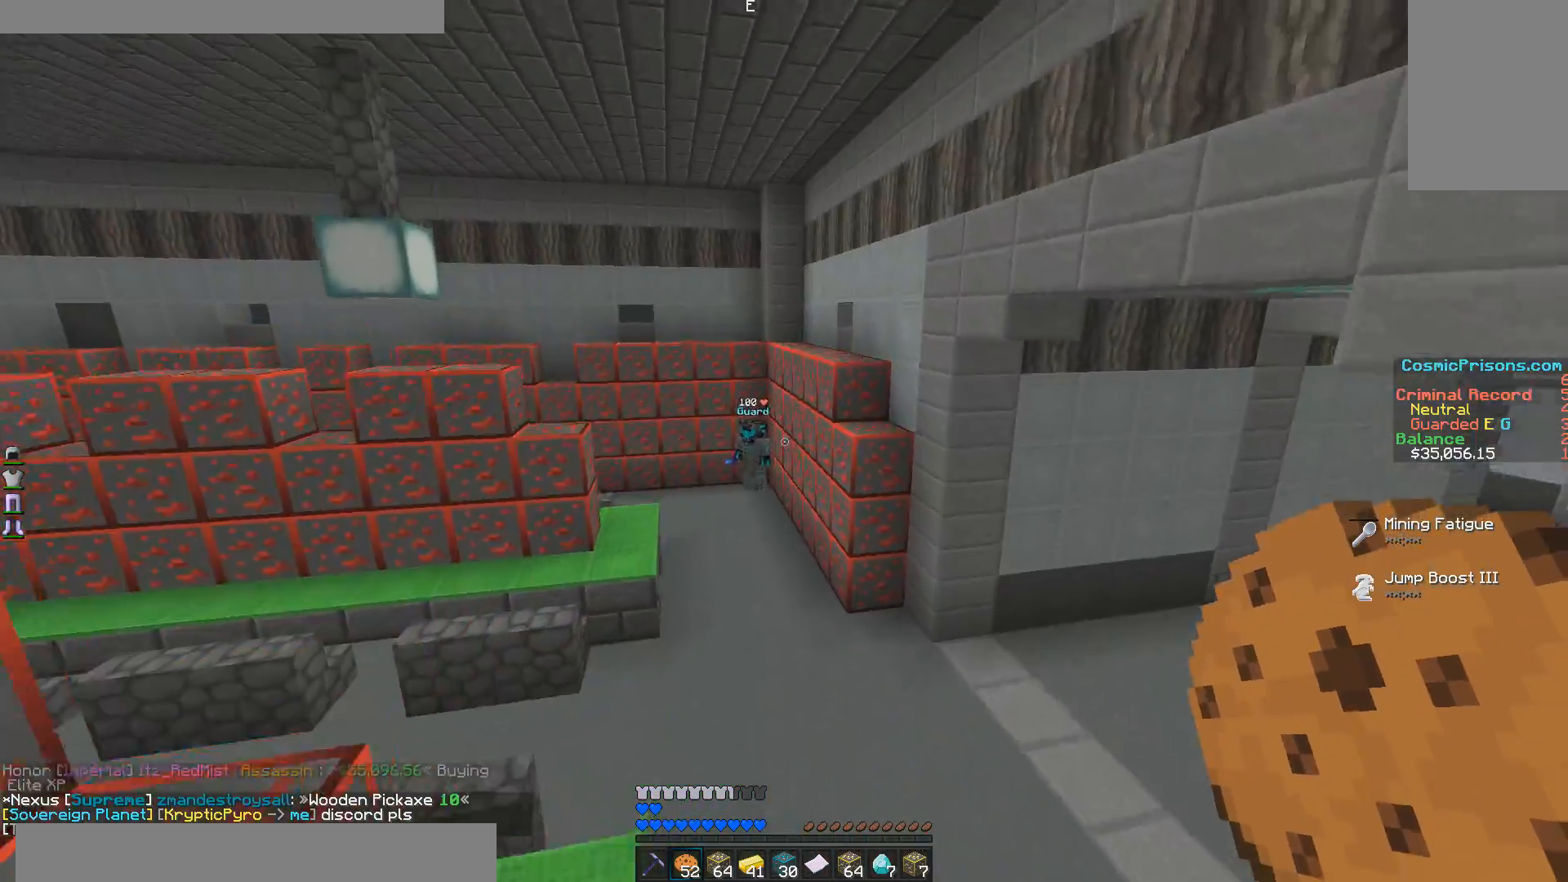
{"keys": ["w"], "mouse": [], "events": [[150, "a", "down"], [500, "a", "up"]]}
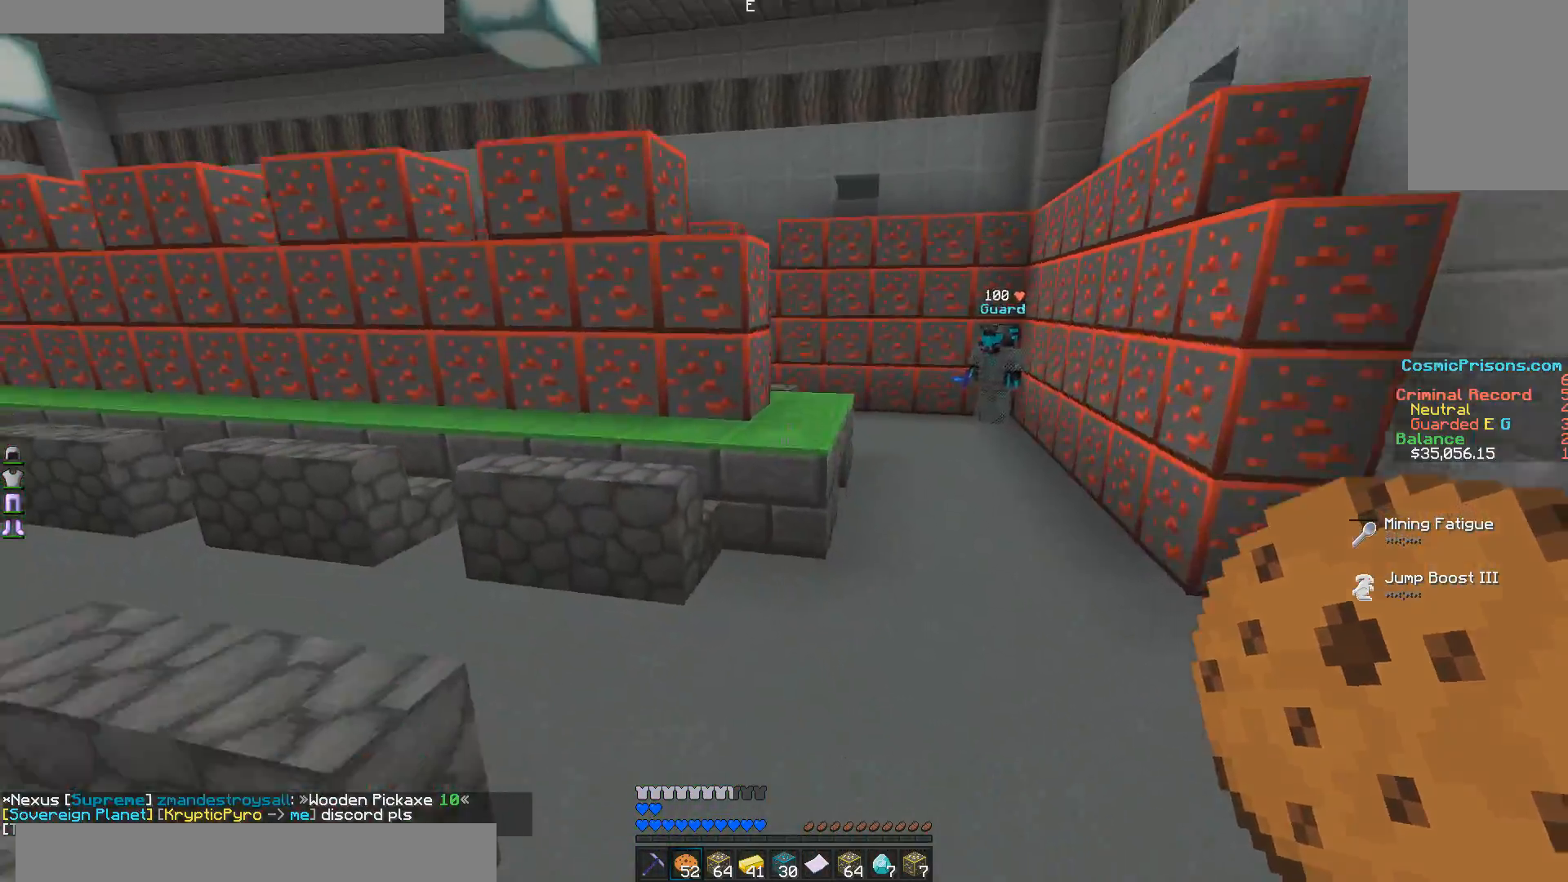
{"keys": ["w"], "mouse": [], "events": []}
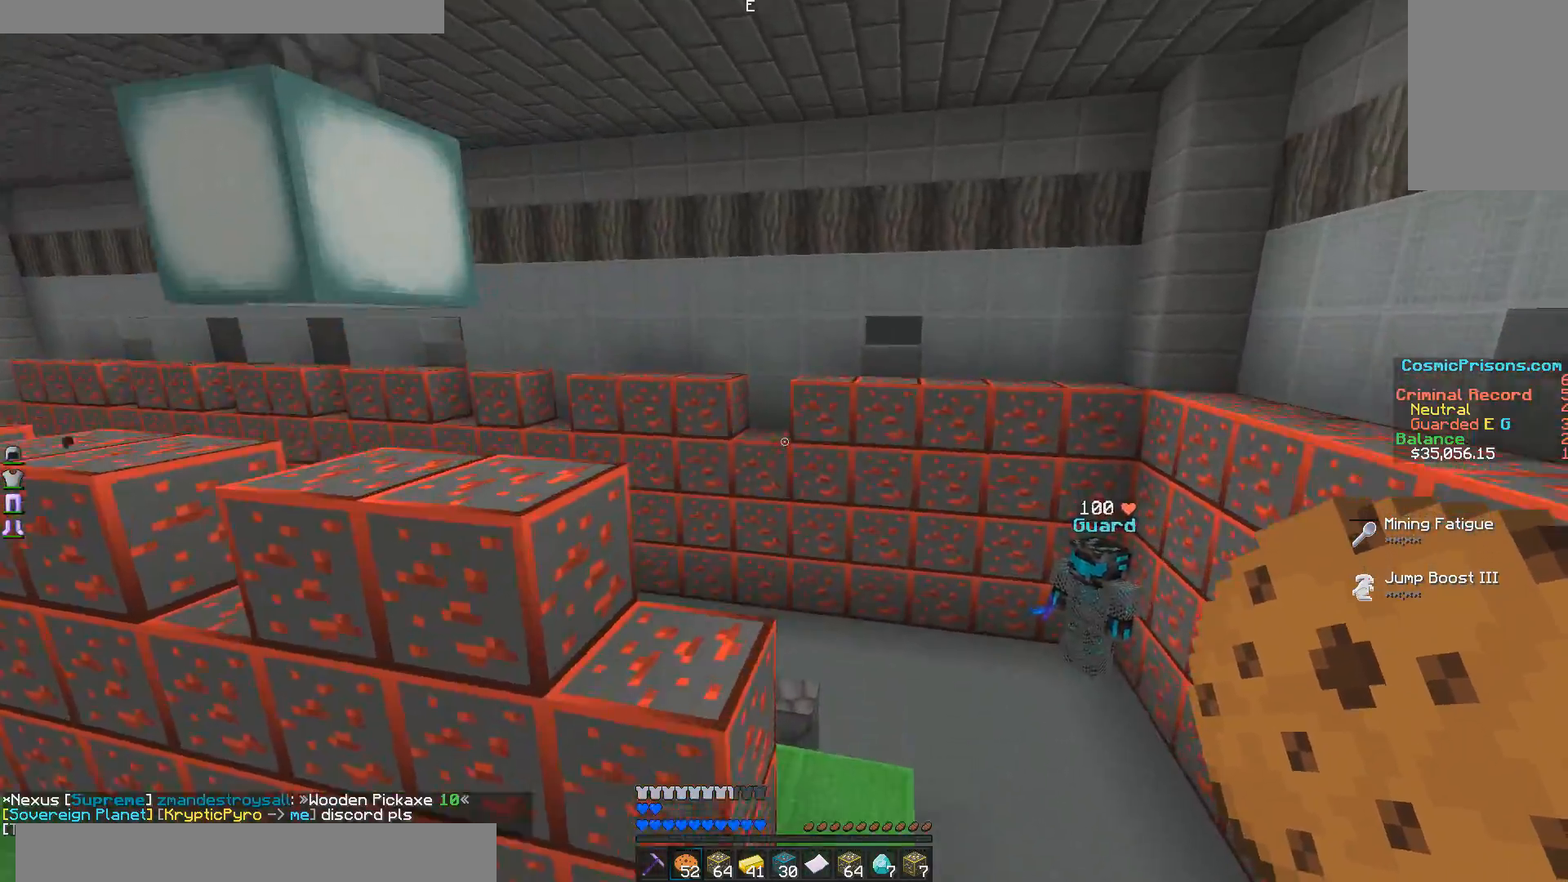
{"keys": ["w"], "mouse": [], "events": []}
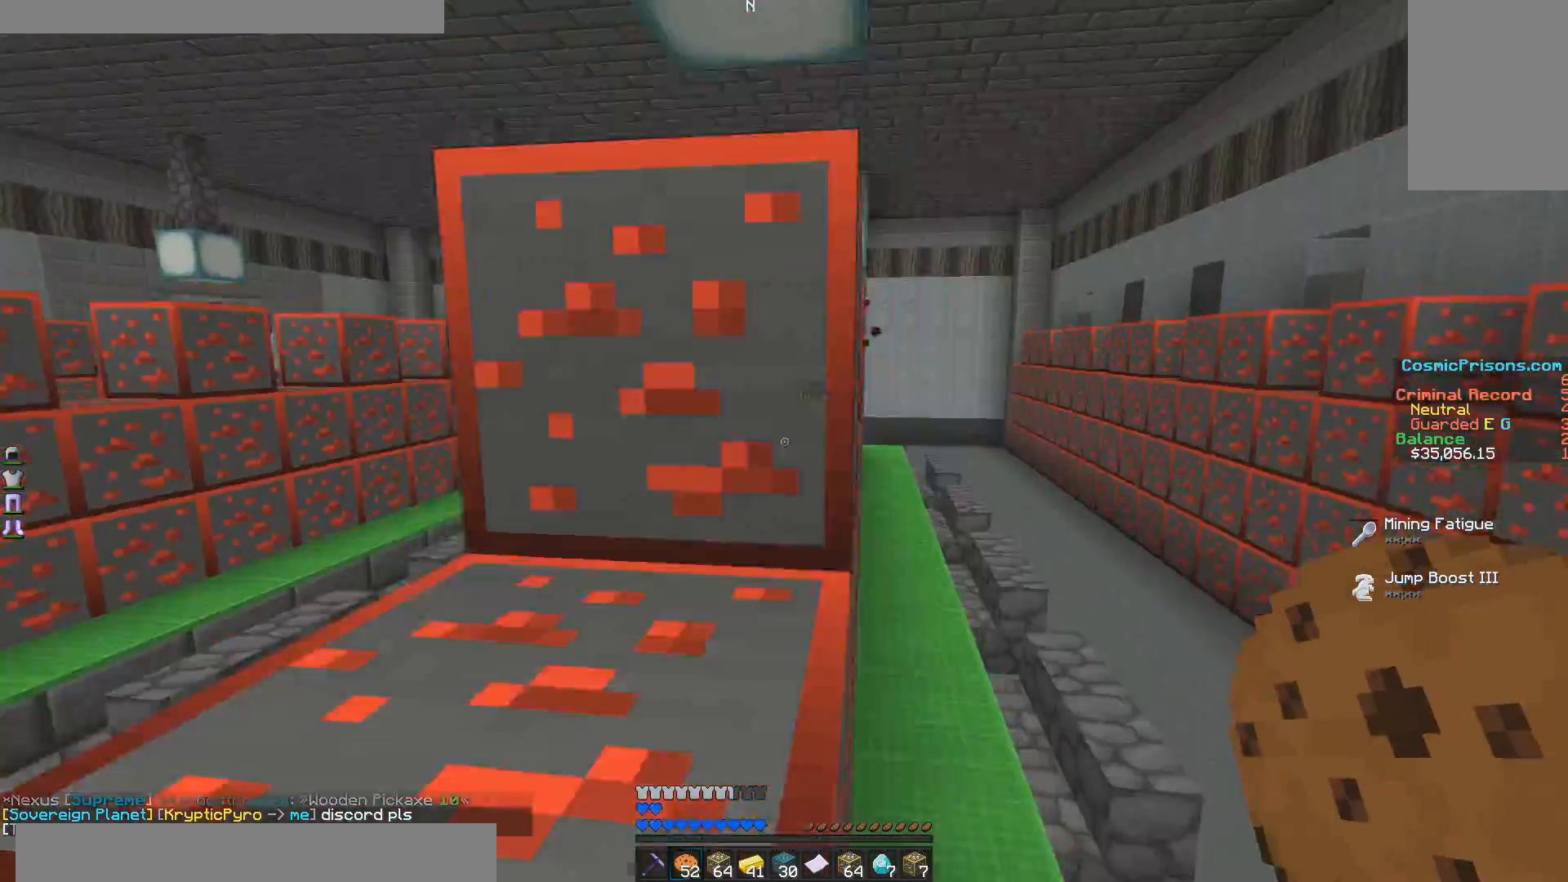
{"keys": ["a", "w"], "mouse": [], "events": [[250, "a", "down"]]}
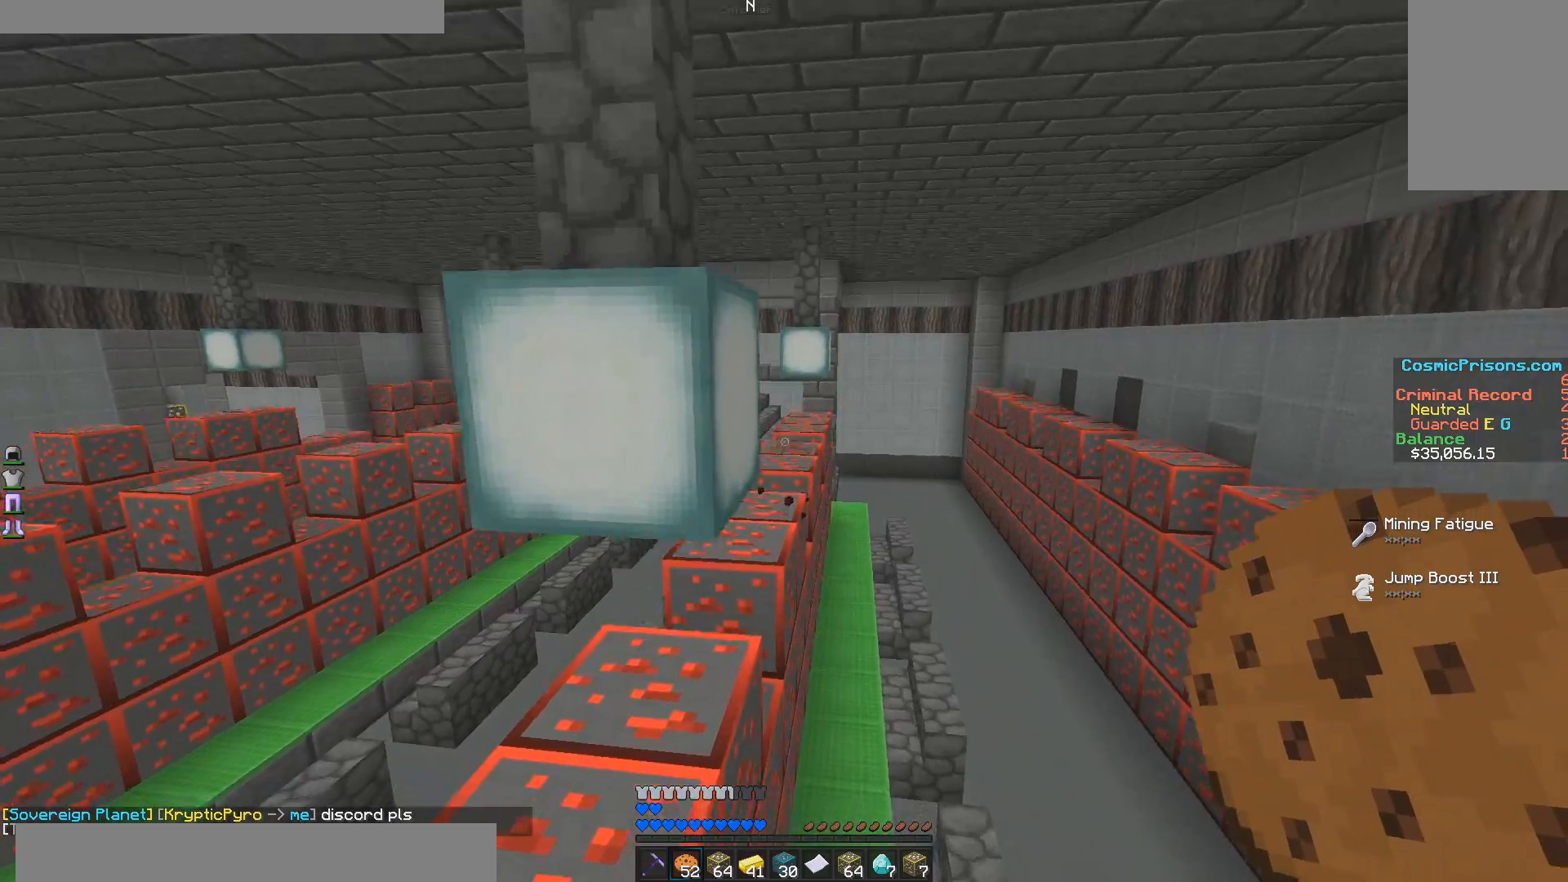
{"keys": ["w"], "mouse": [], "events": [[100, "a", "up"]]}
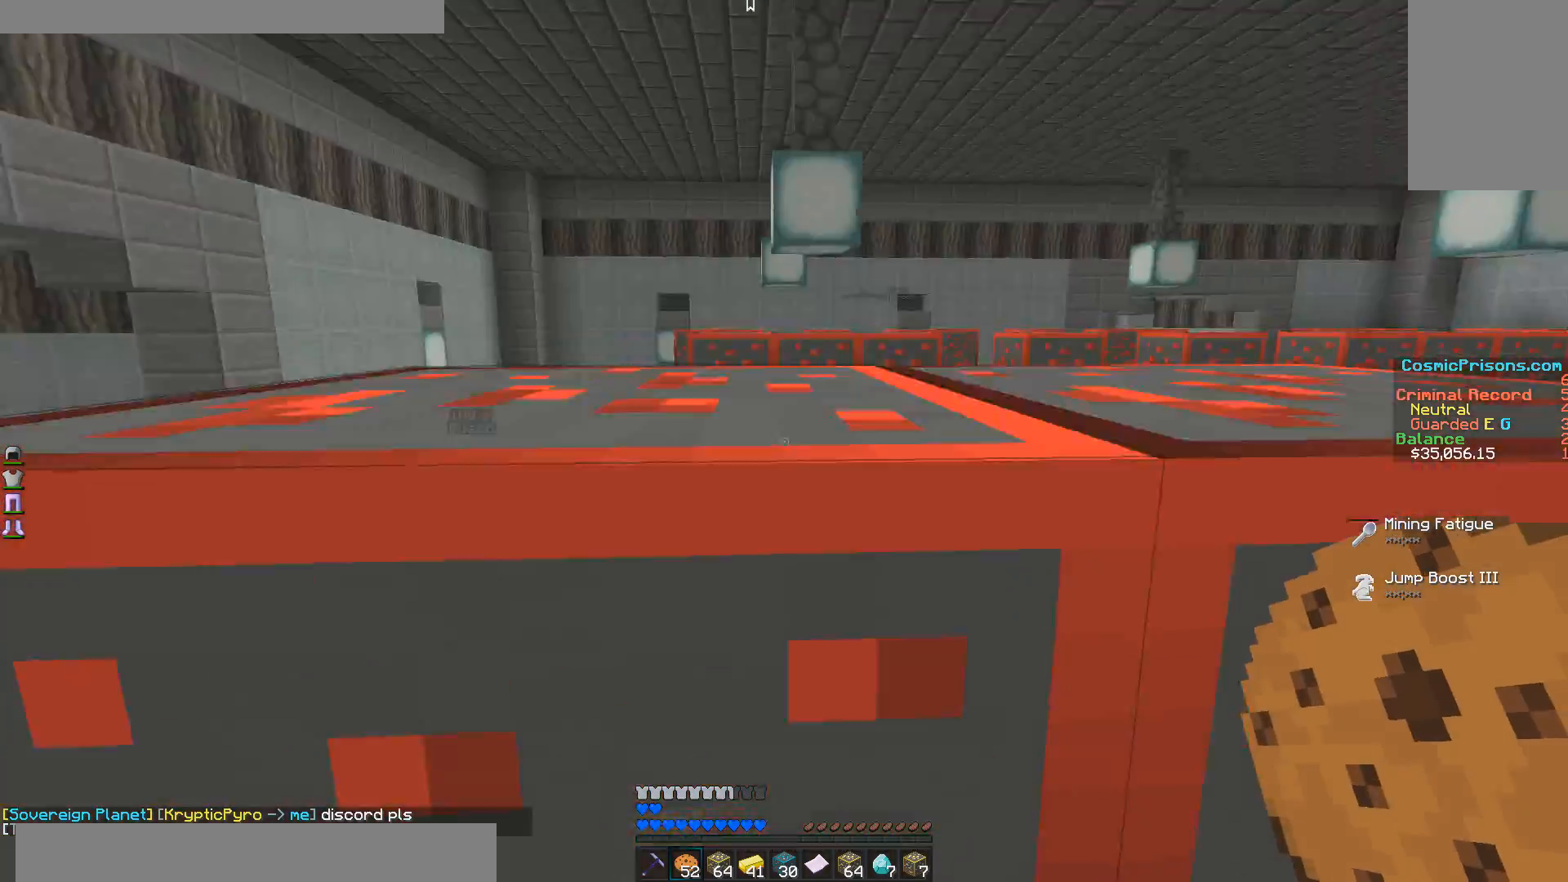
{"keys": ["a", "w"], "mouse": [], "events": [[50, "a", "down"]]}
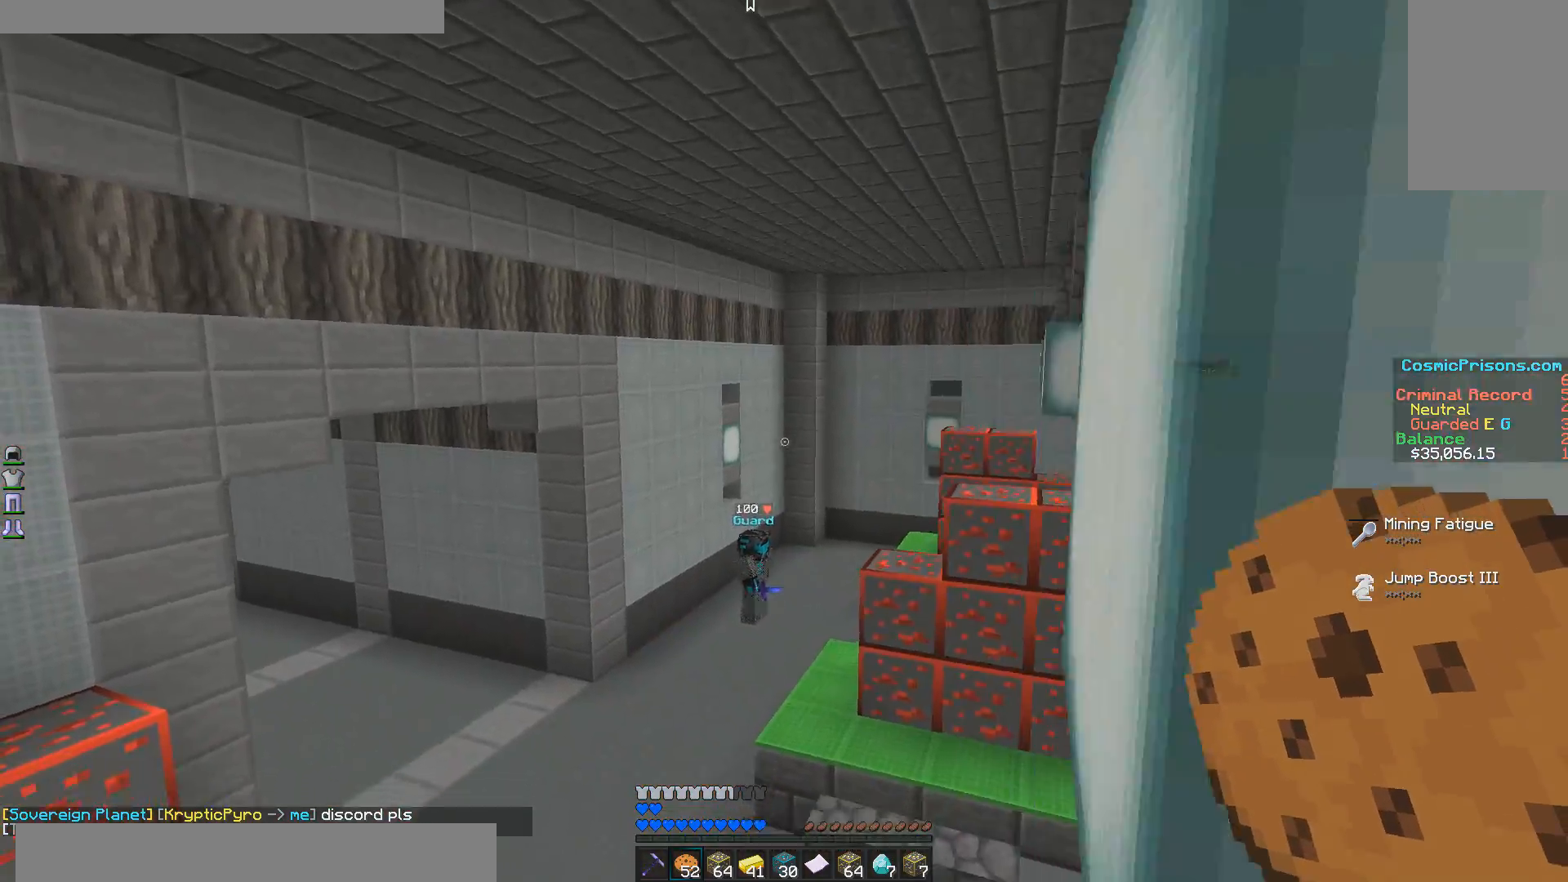
{"keys": ["w"], "mouse": [], "events": [[200, "a", "up"]]}
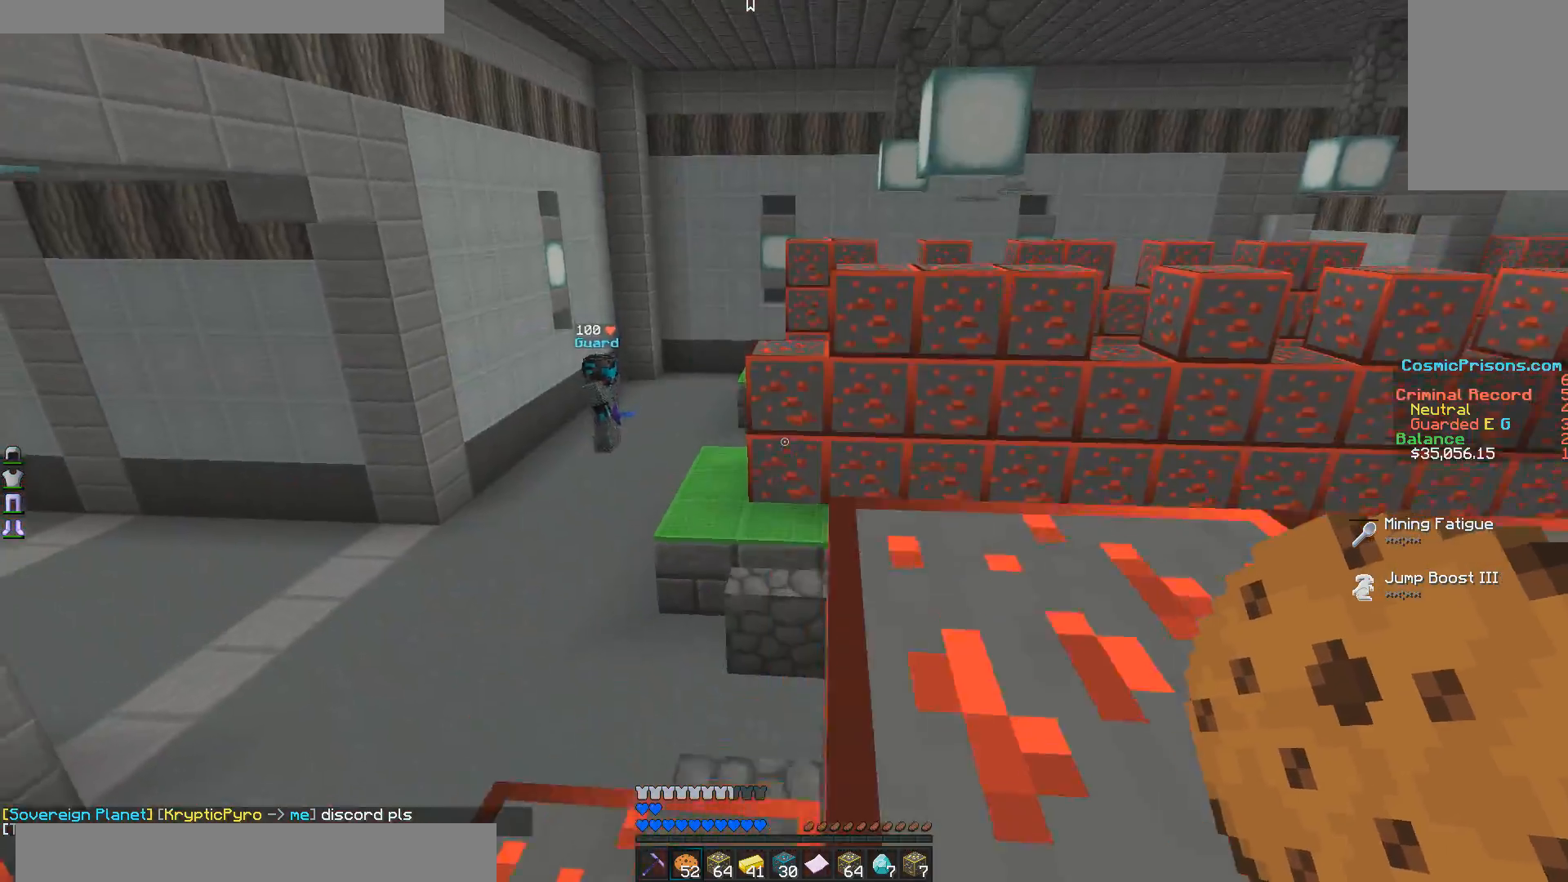
{"keys": ["a", "w"], "mouse": [], "events": [[450, "a", "down"]]}
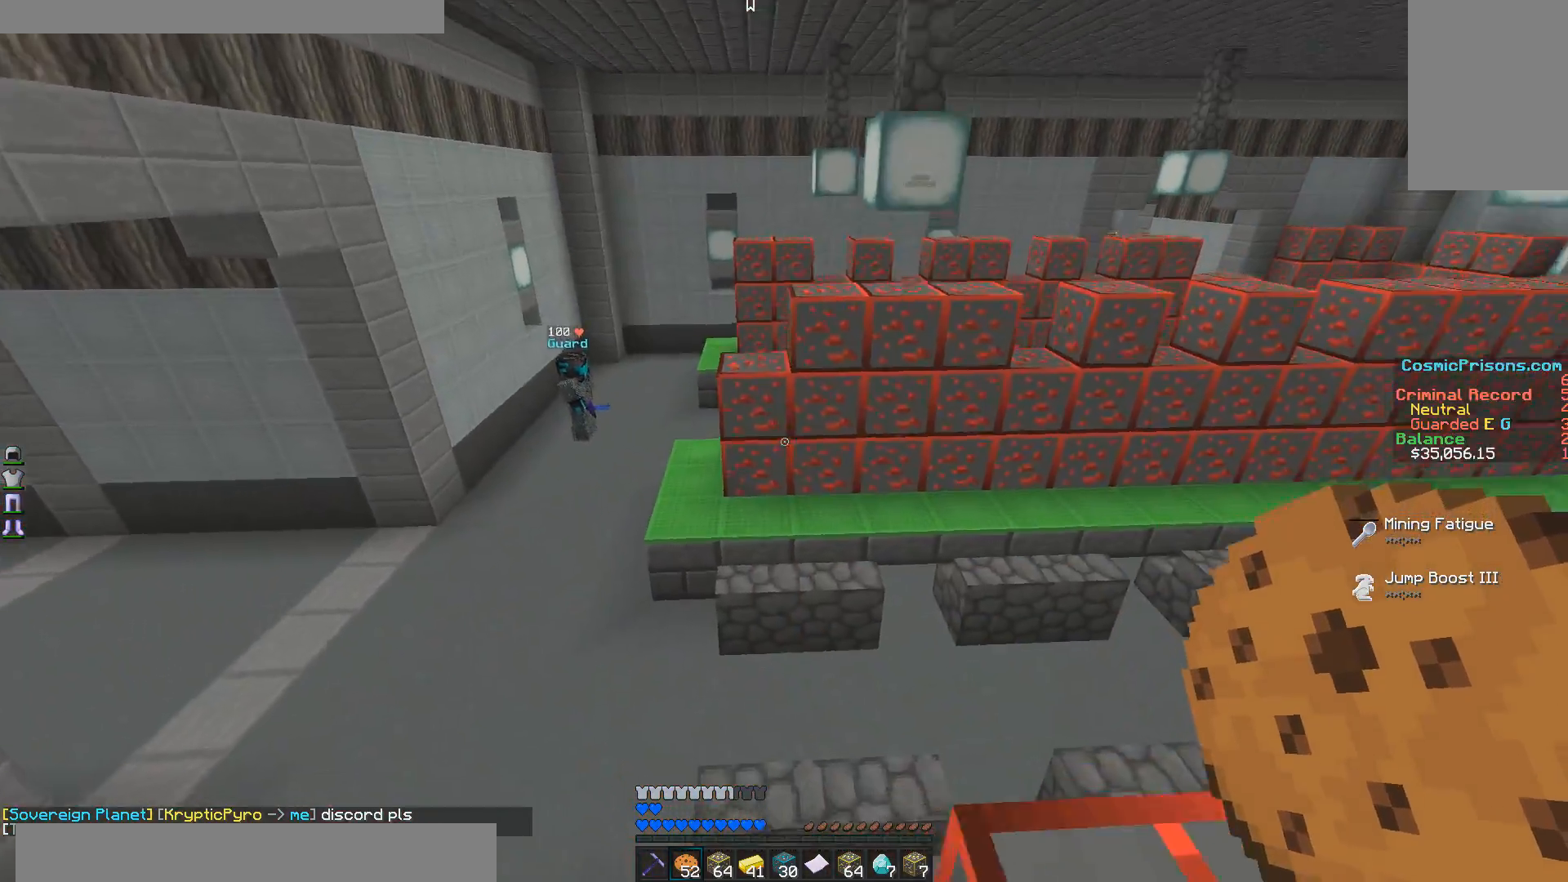
{"keys": ["w"], "mouse": [], "events": [[150, "a", "up"]]}
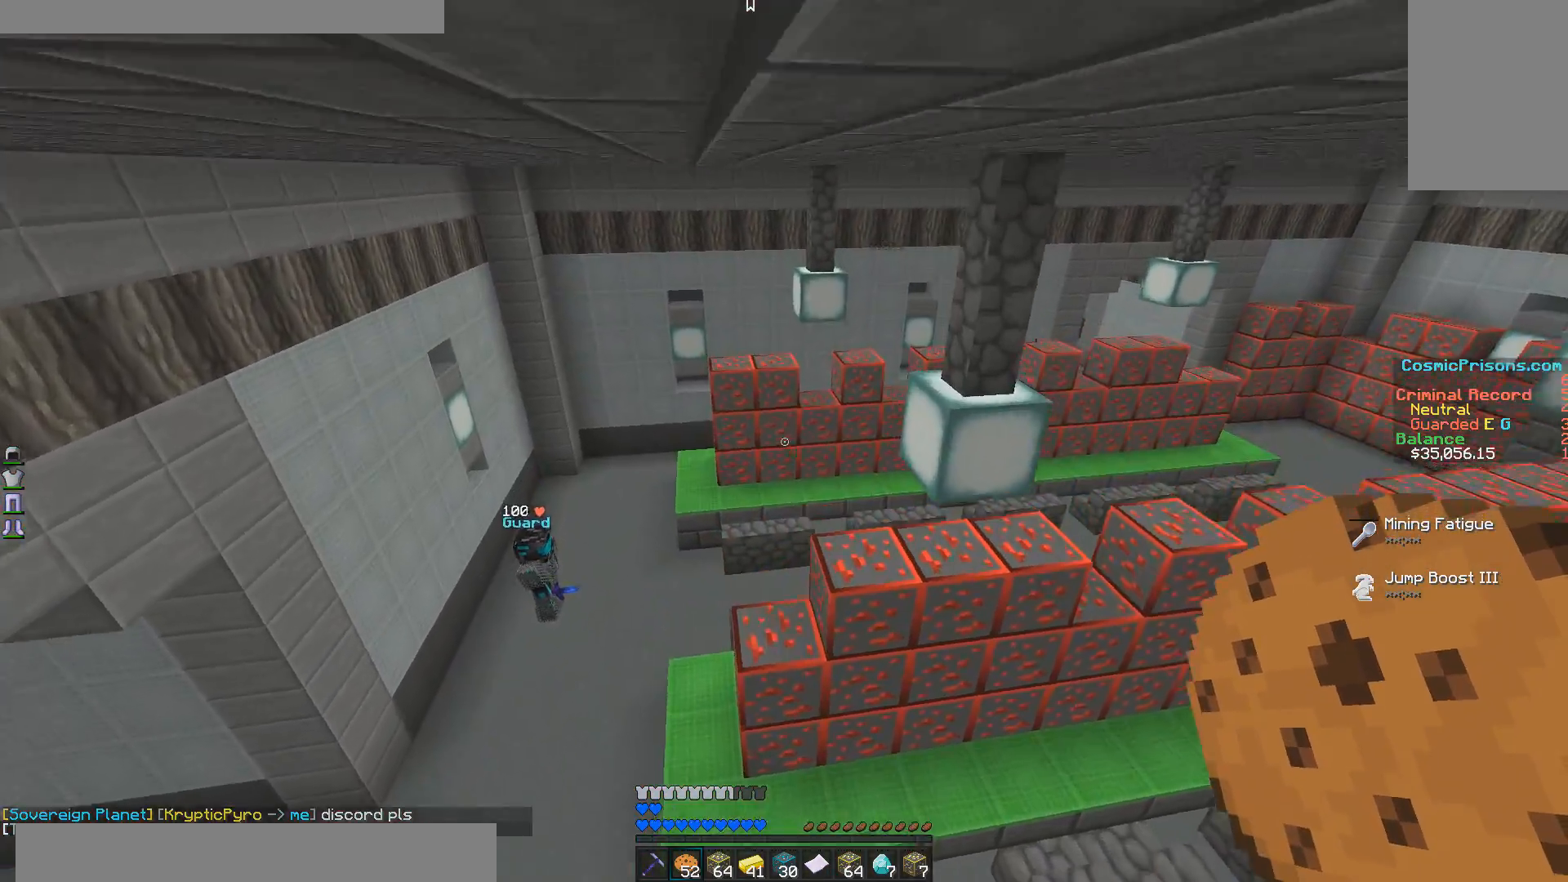
{"keys": ["w"], "mouse": [], "events": []}
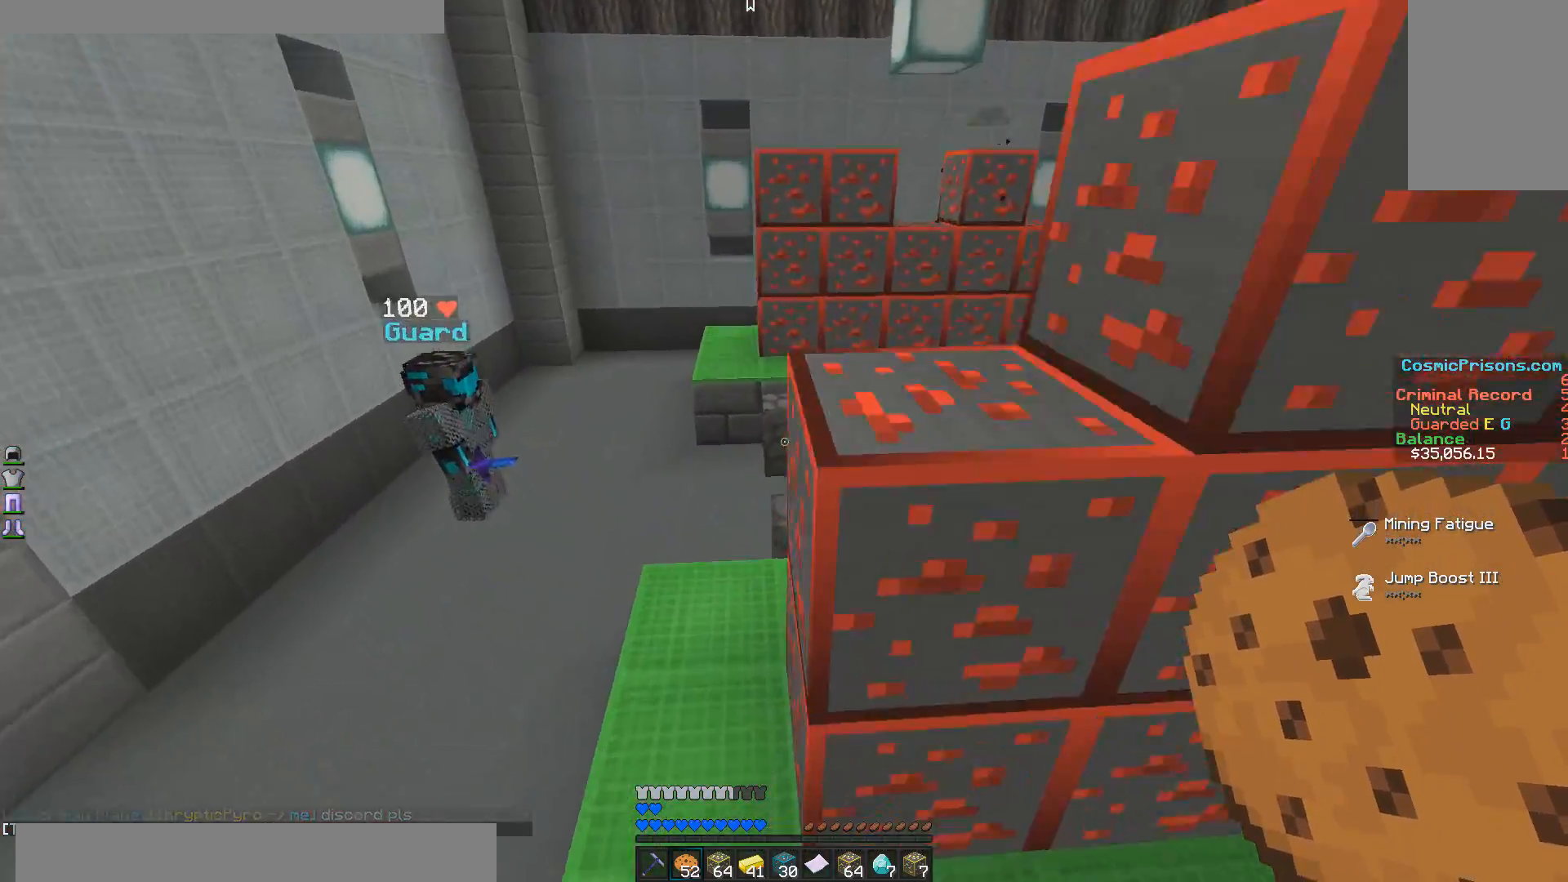
{"keys": ["w"], "mouse": [], "events": []}
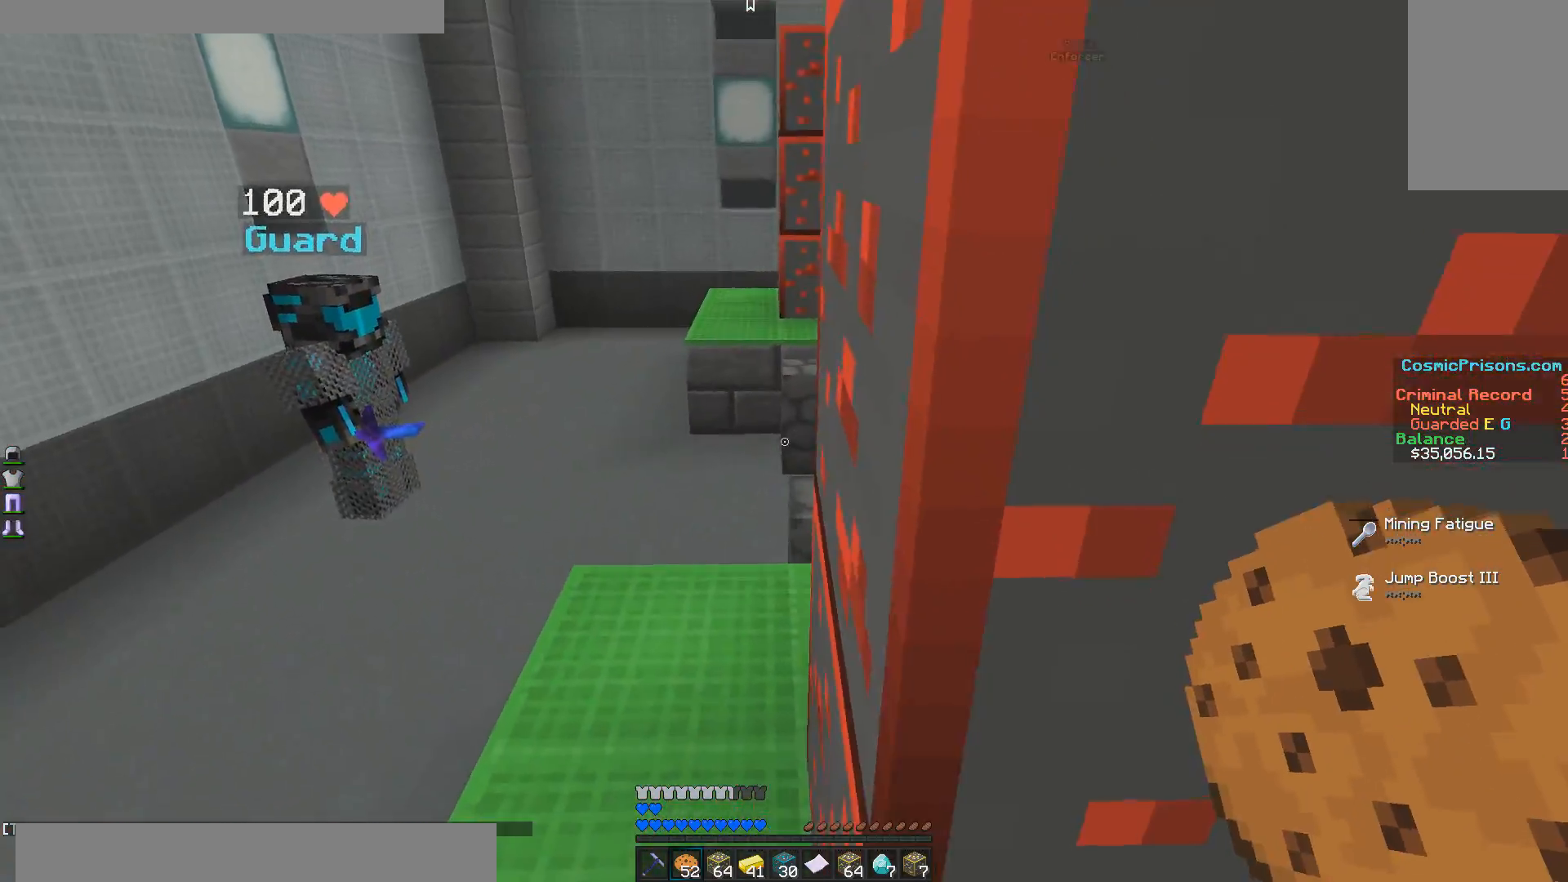
{"keys": ["w"], "mouse": [], "events": []}
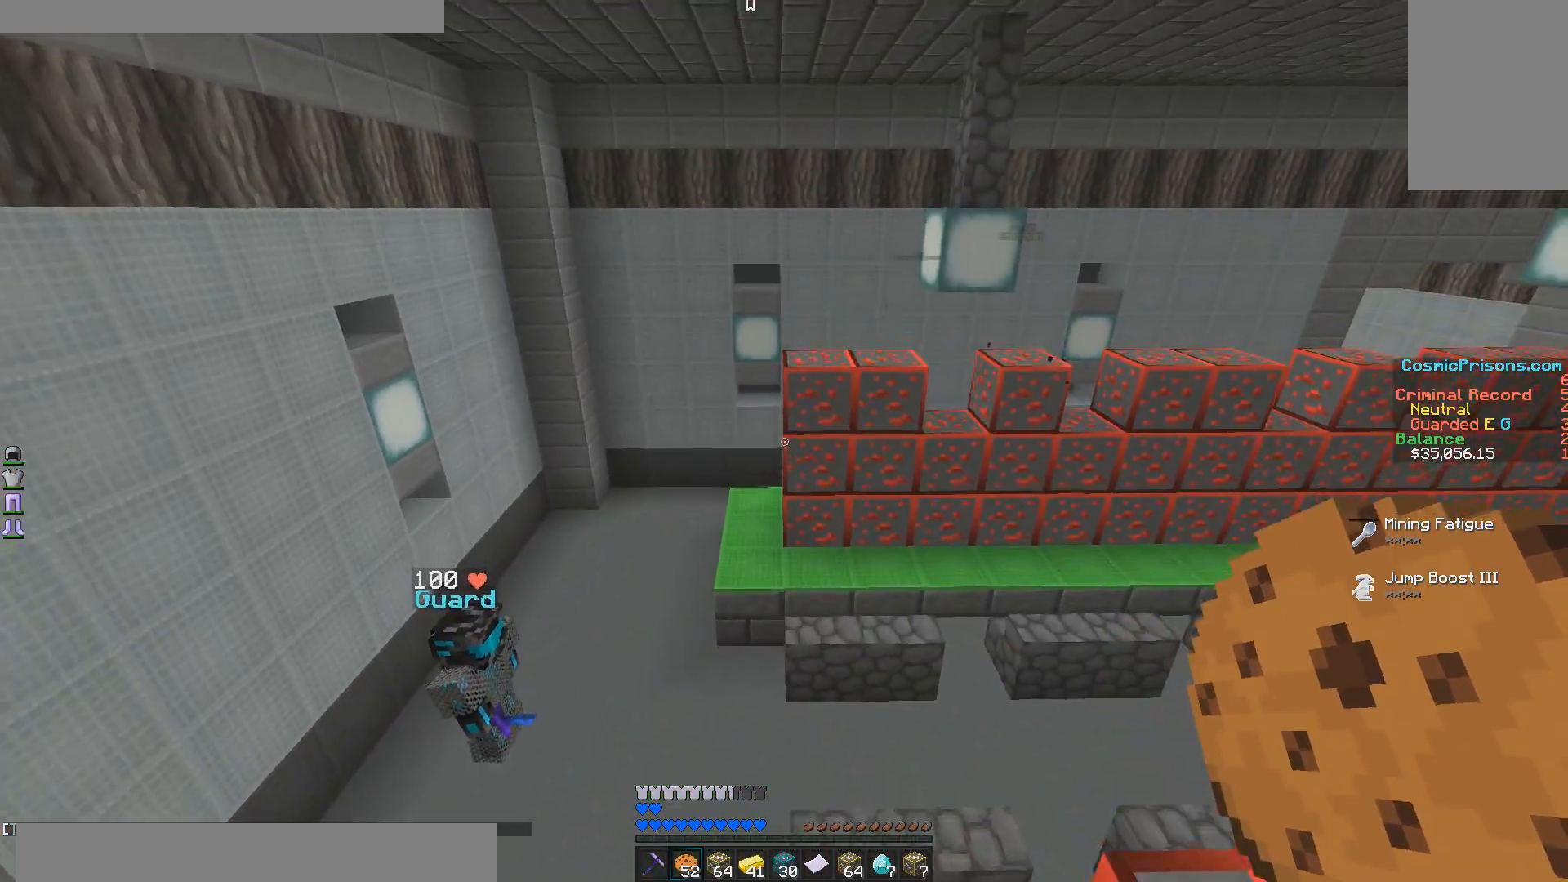
{"keys": ["w"], "mouse": [], "events": []}
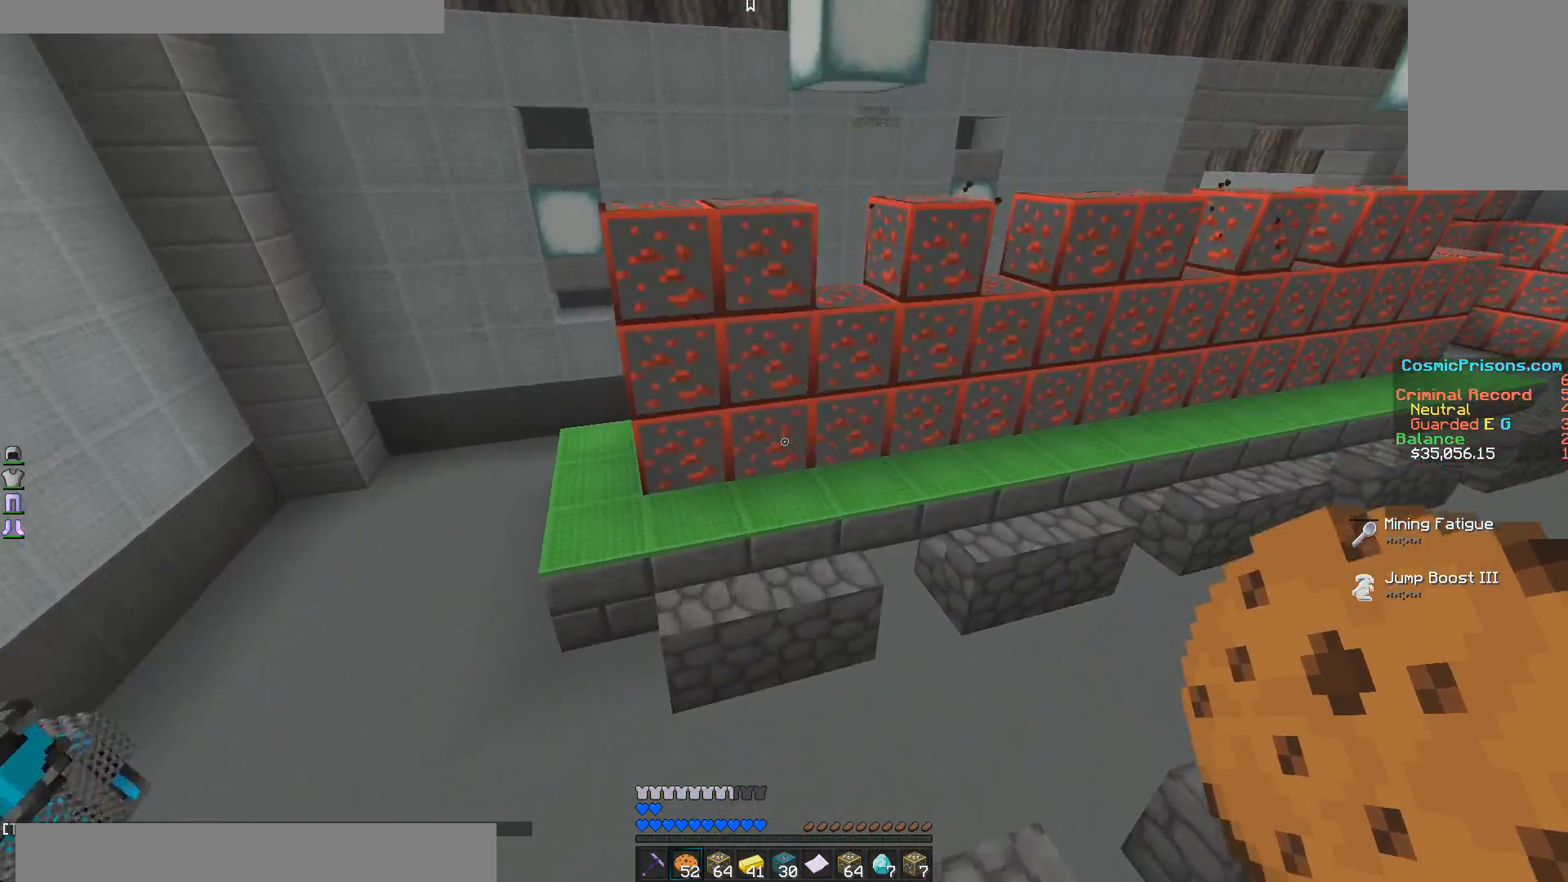
{"keys": ["w"], "mouse": [], "events": []}
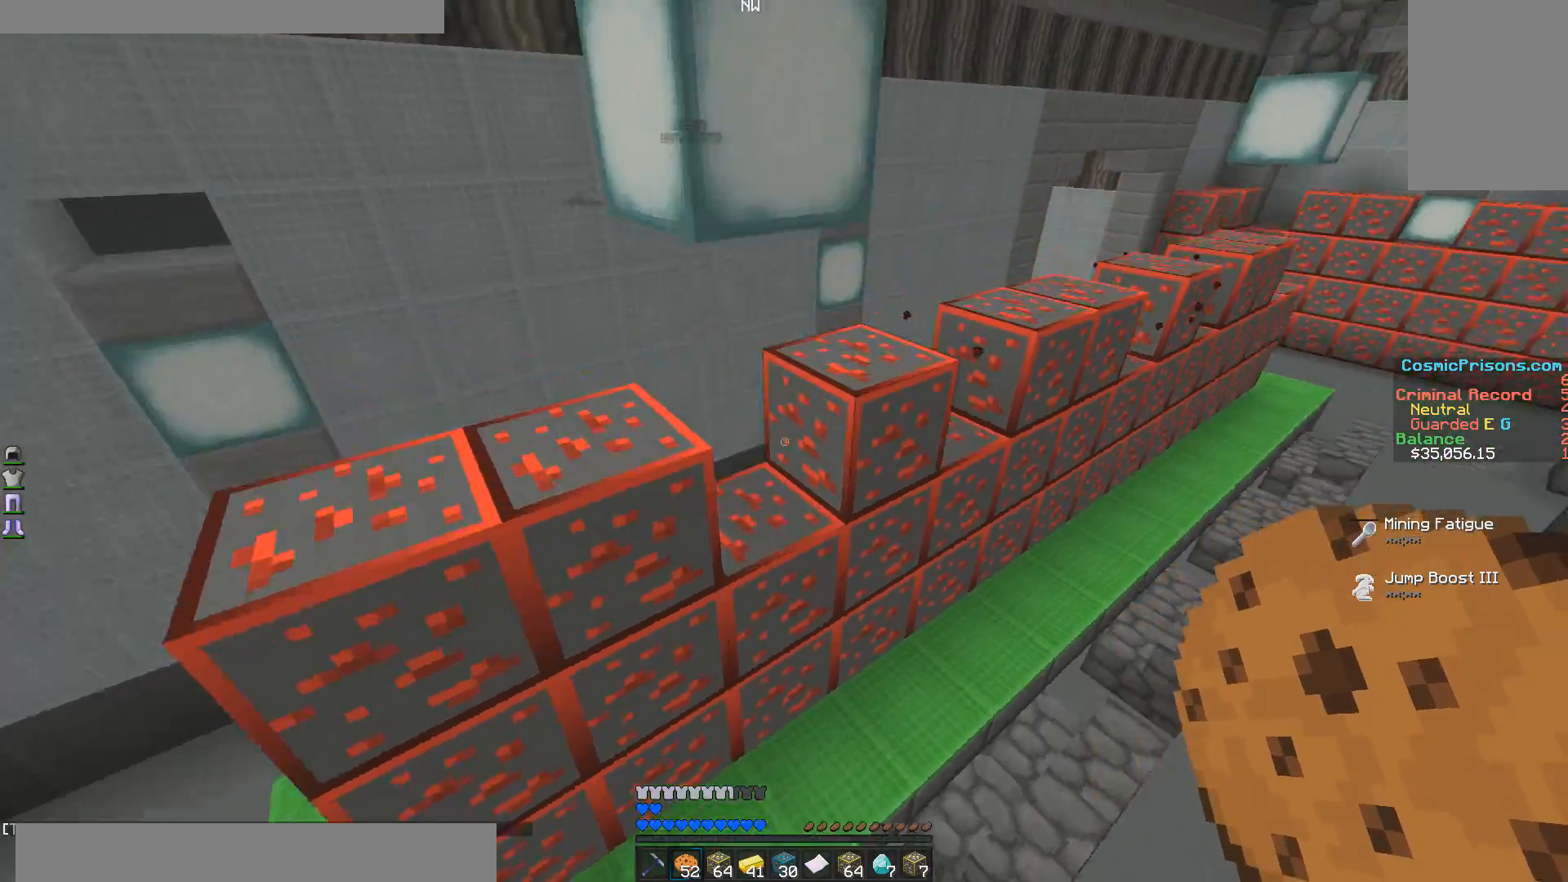
{"keys": ["w"], "mouse": [], "events": []}
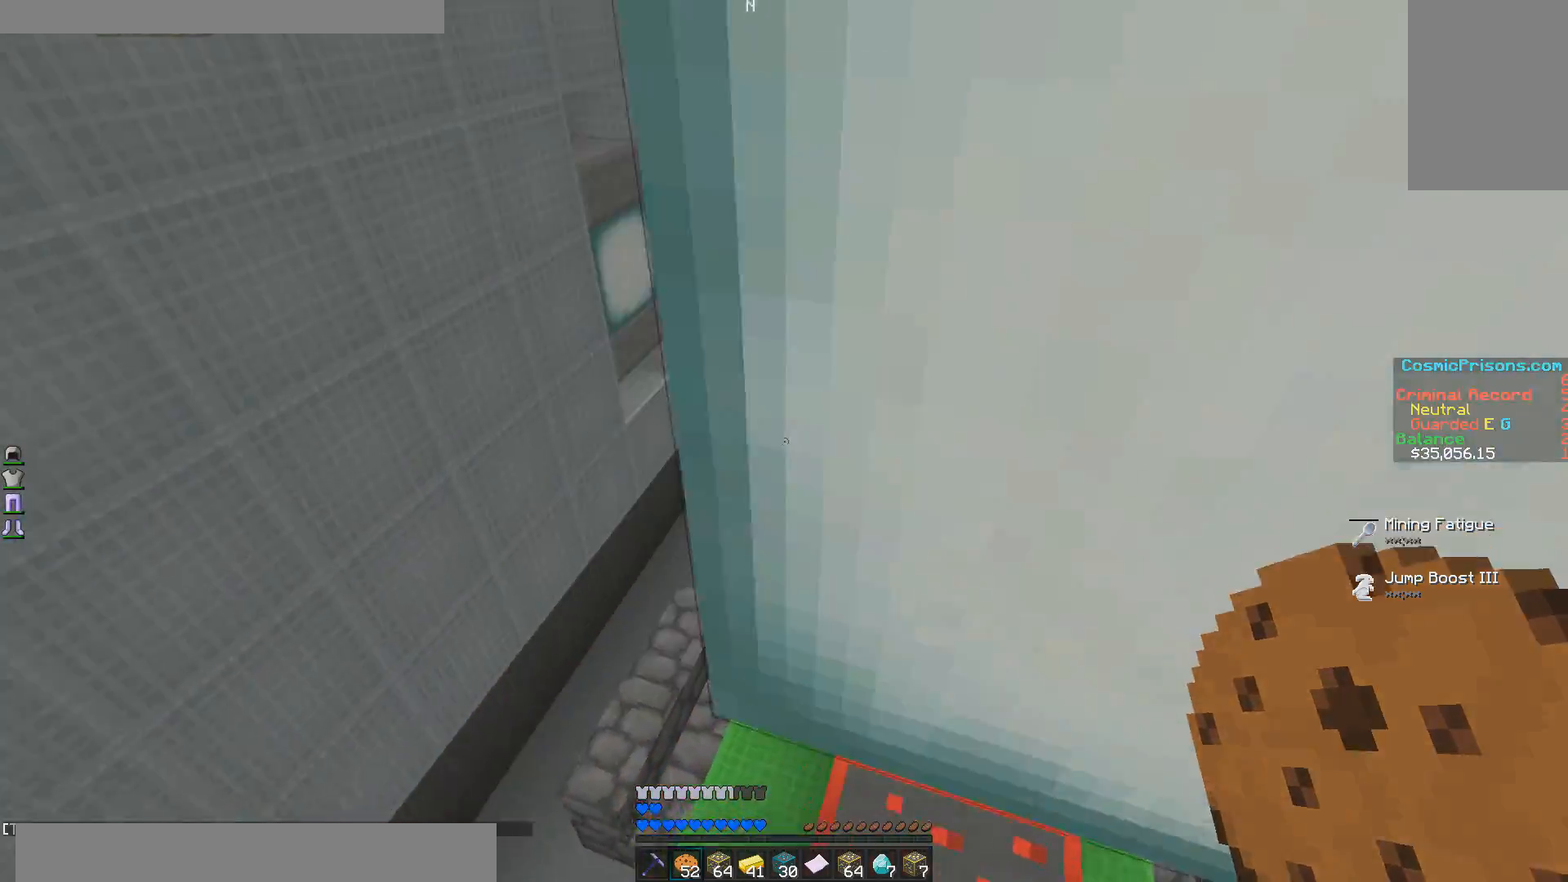
{"keys": ["d", "w"], "mouse": [], "events": [[400, "d", "down"]]}
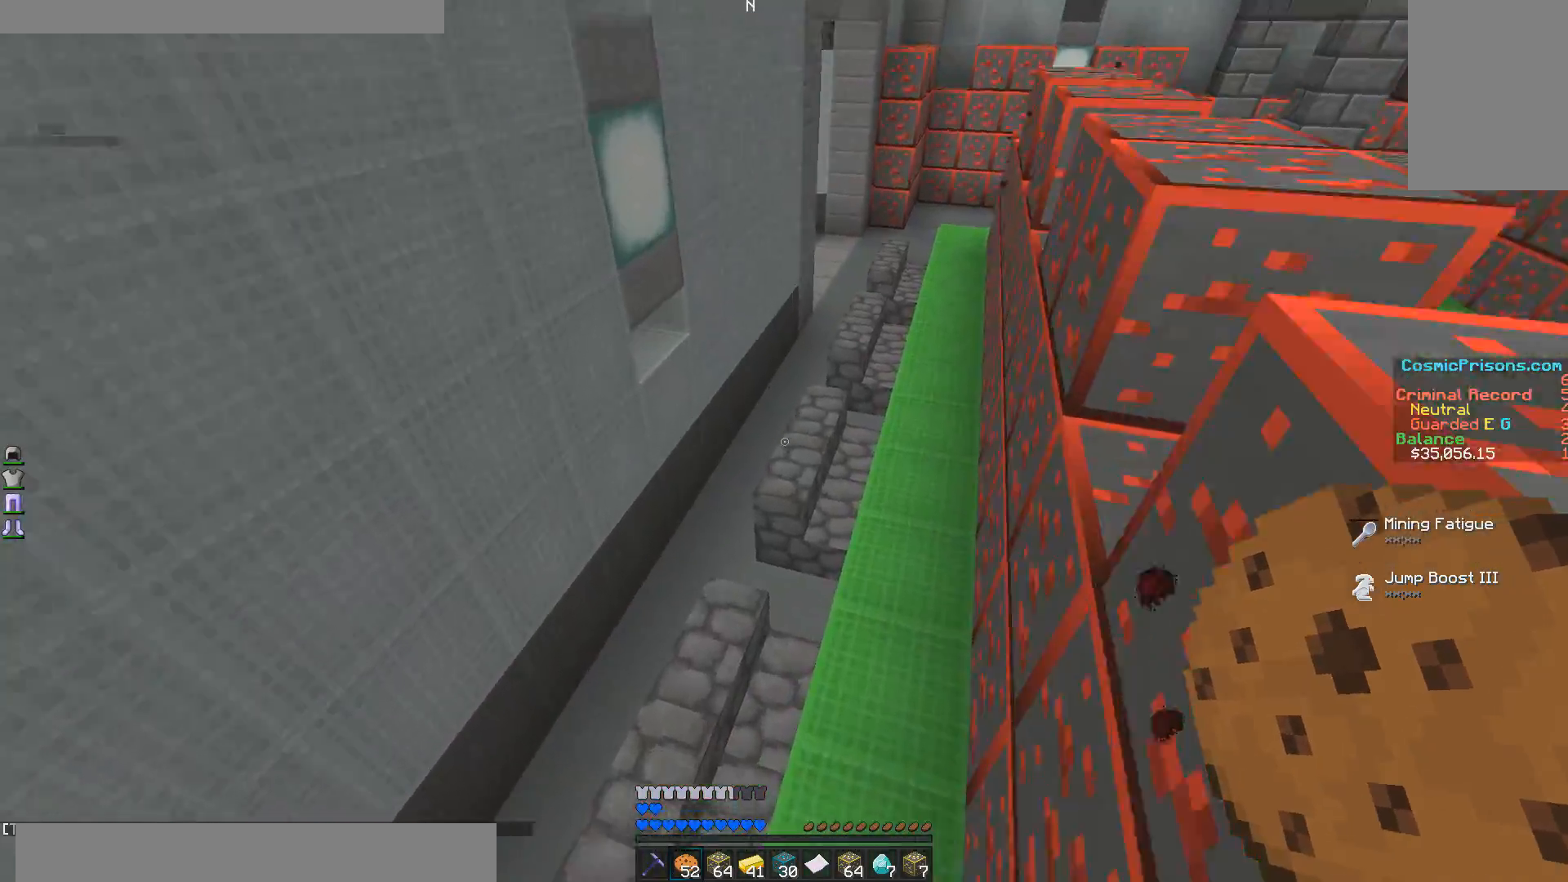
{"keys": ["w"], "mouse": [], "events": [[200, "d", "up"]]}
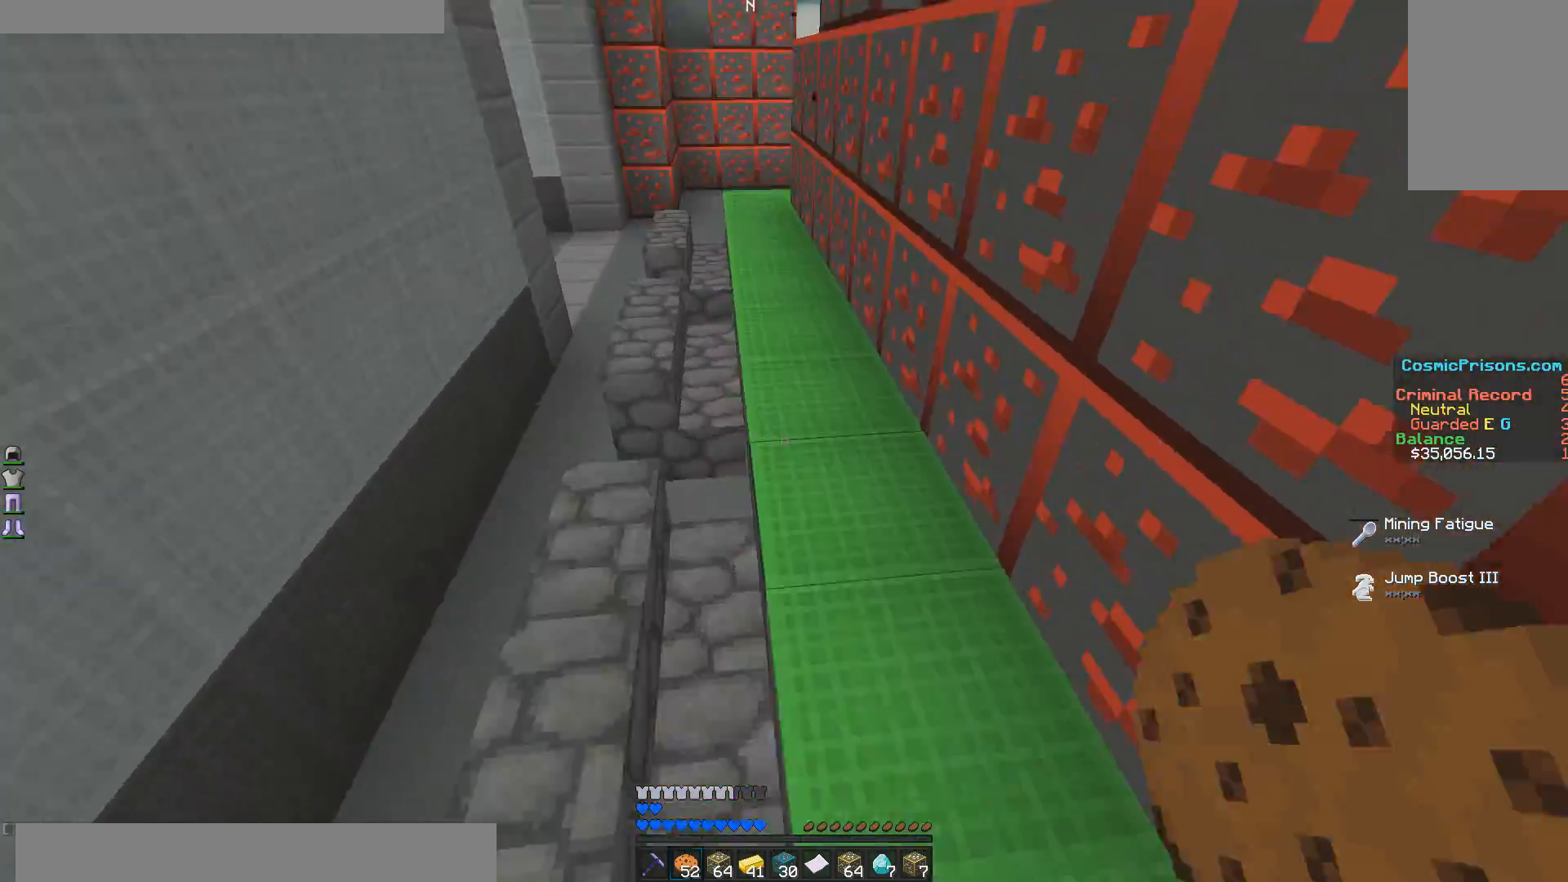
{"keys": ["d", "w"], "mouse": [], "events": [[100, "d", "down"]]}
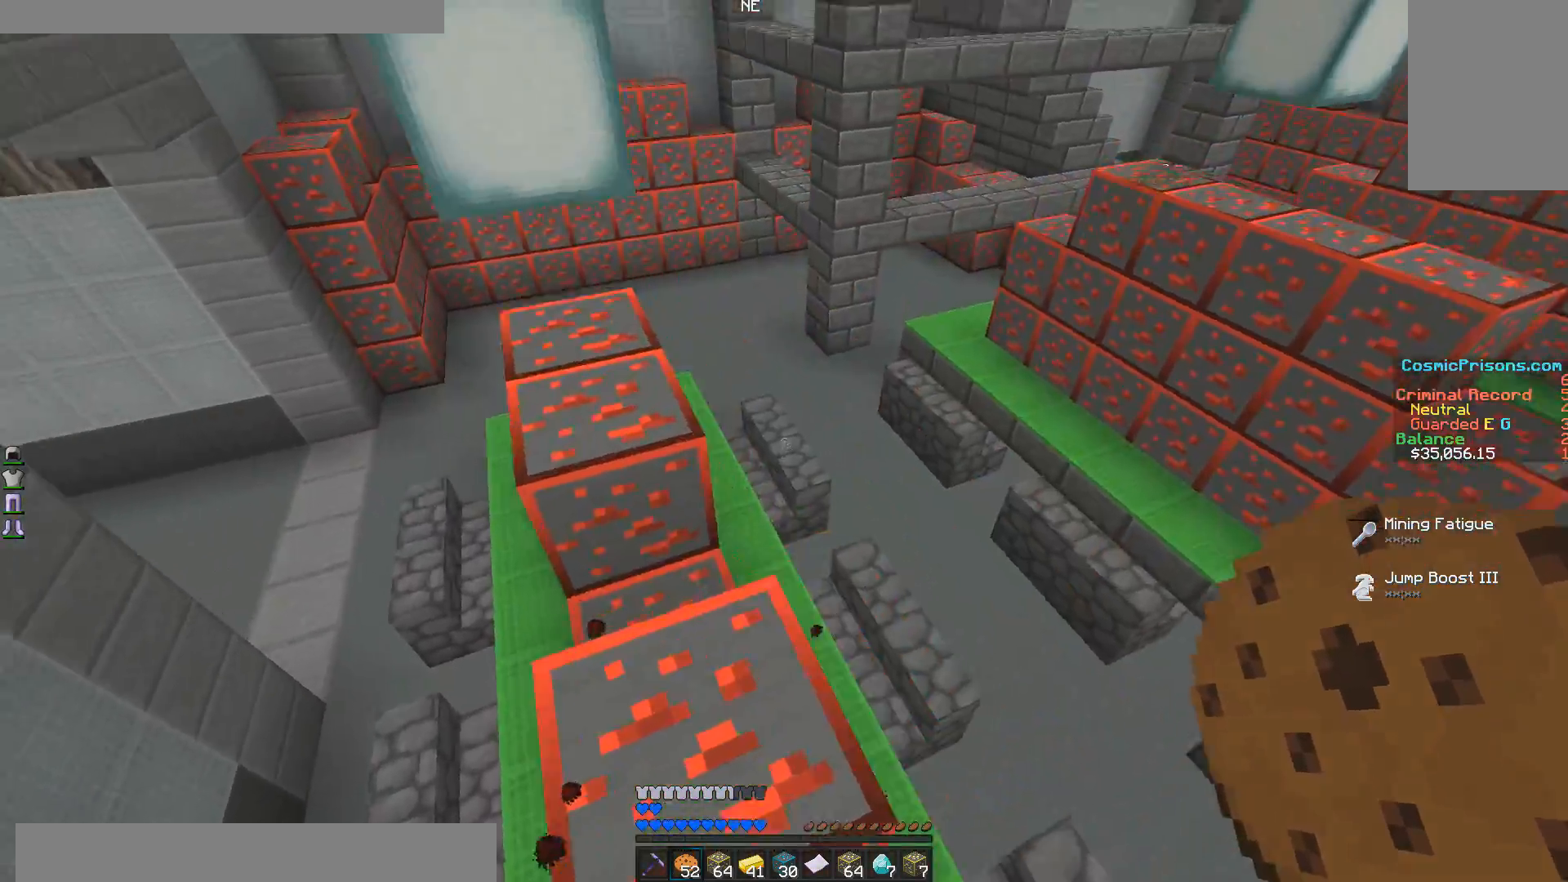
{"keys": ["w"], "mouse": [], "events": [[50, "d", "up"]]}
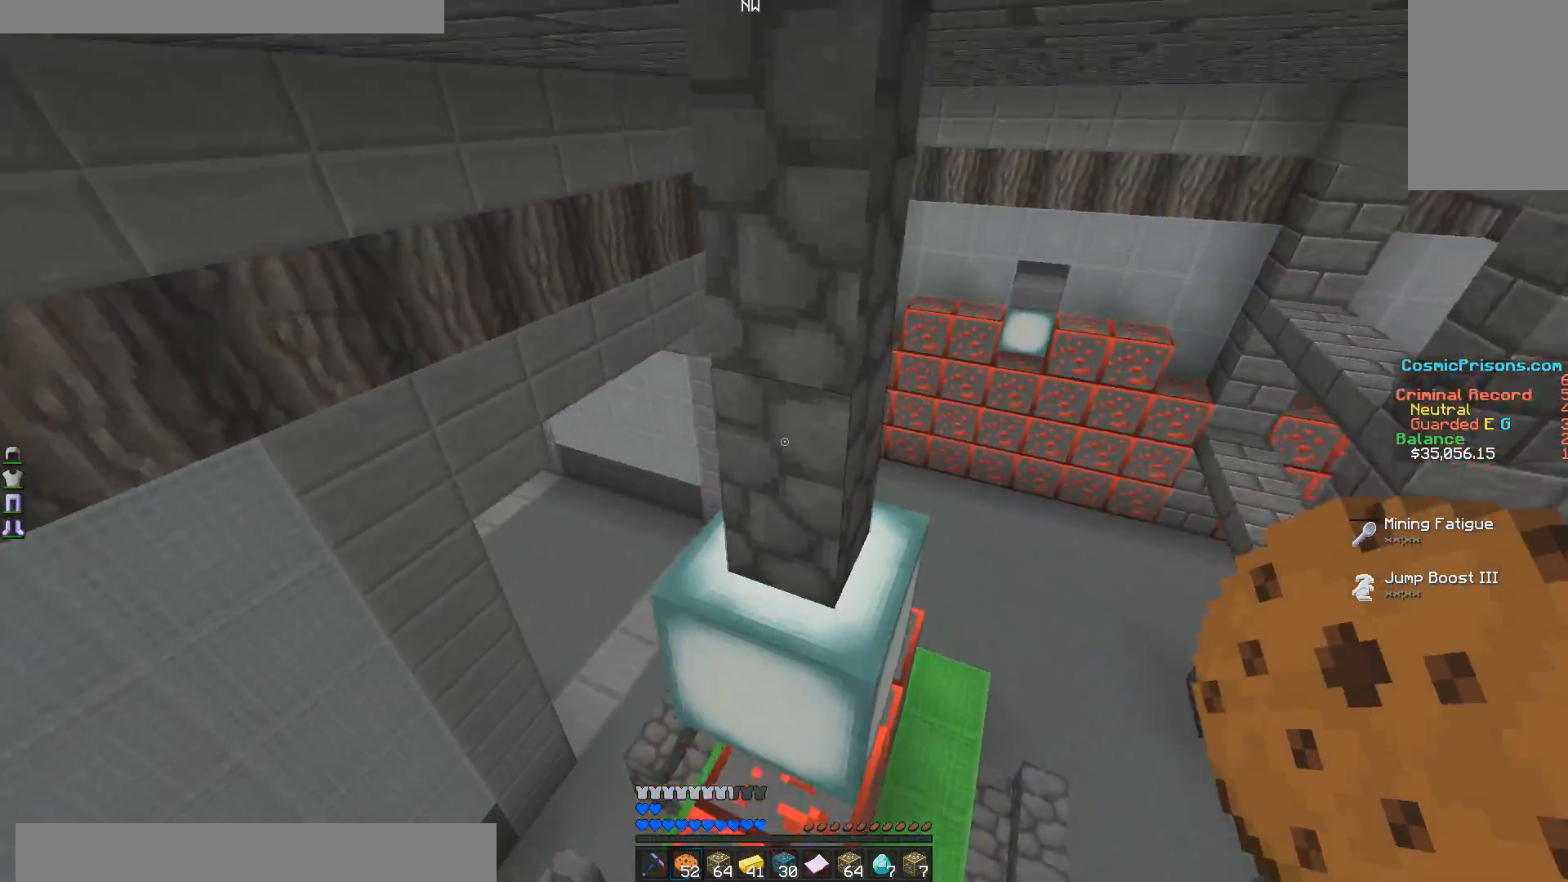
{"keys": ["w"], "mouse": [], "events": [[100, "a", "down"], [450, "a", "up"]]}
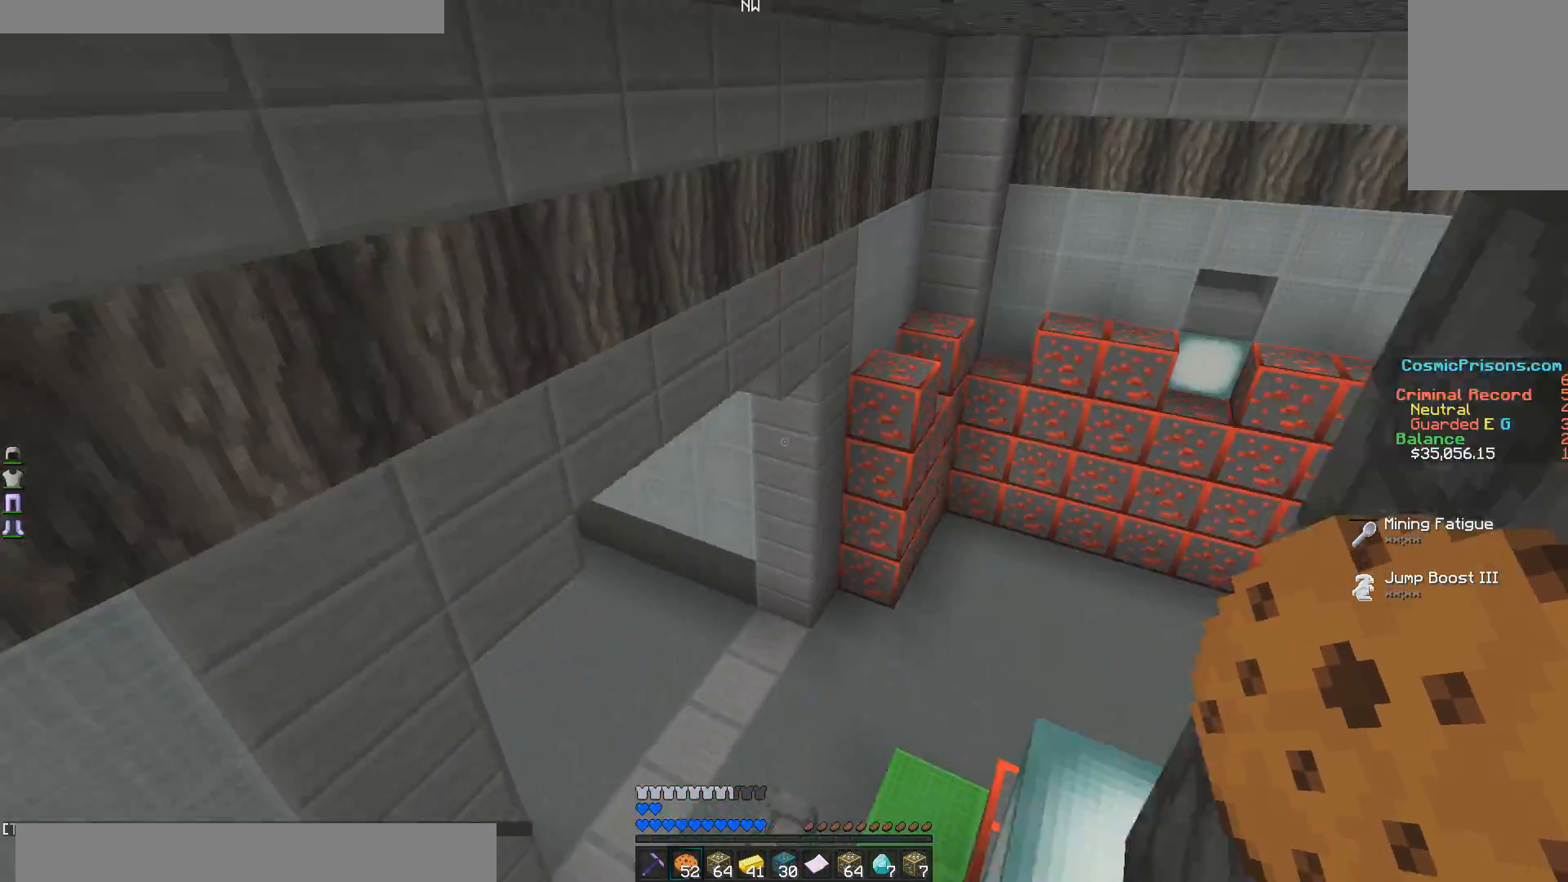
{"keys": ["w"], "mouse": [], "events": []}
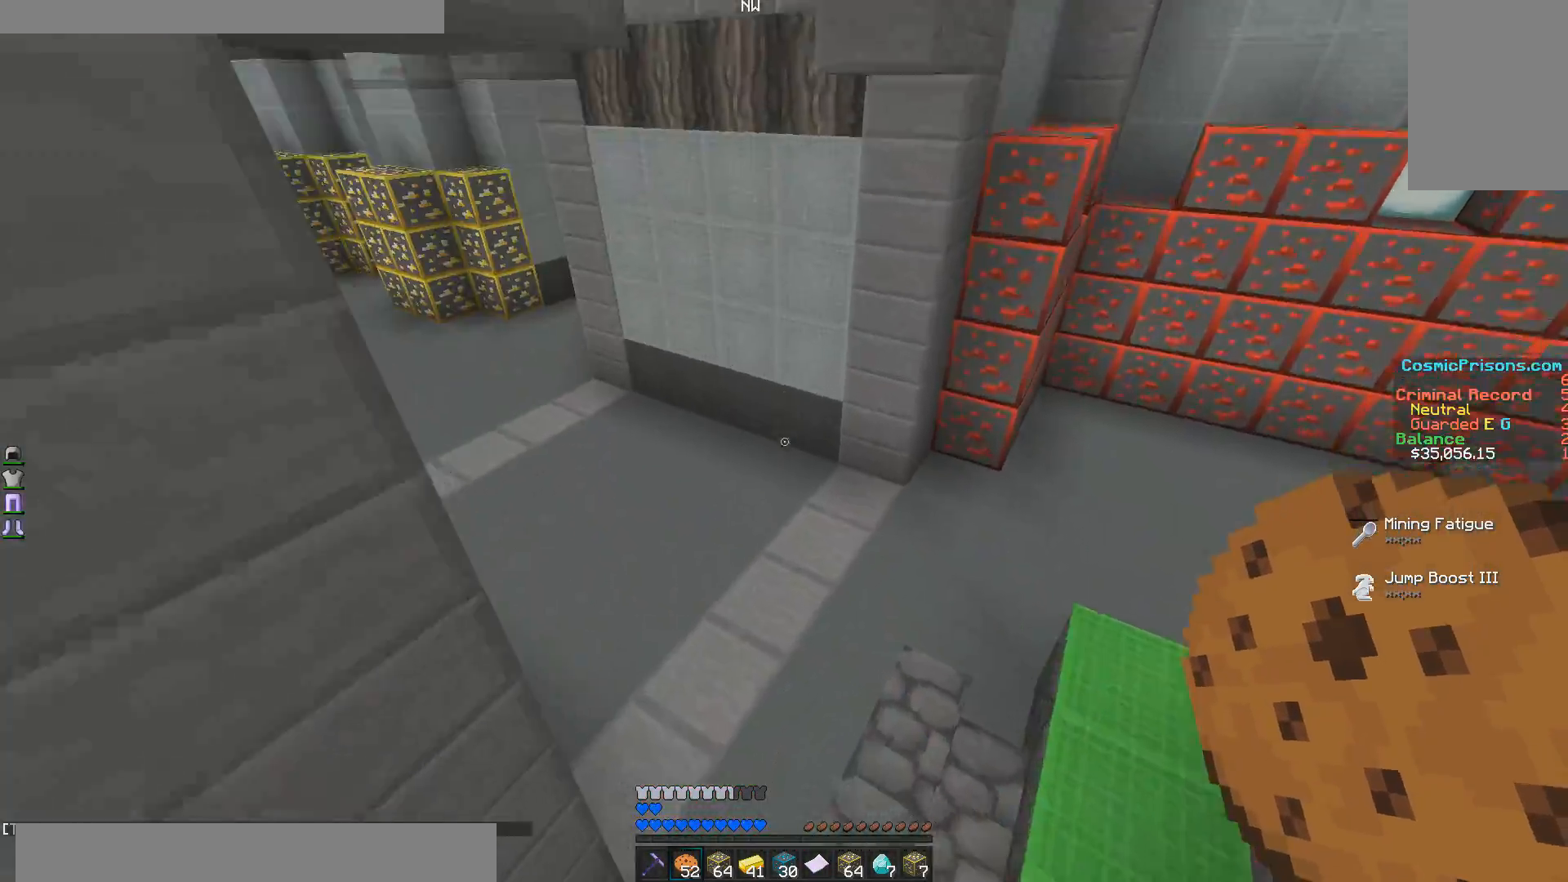
{"keys": ["w"], "mouse": [], "events": []}
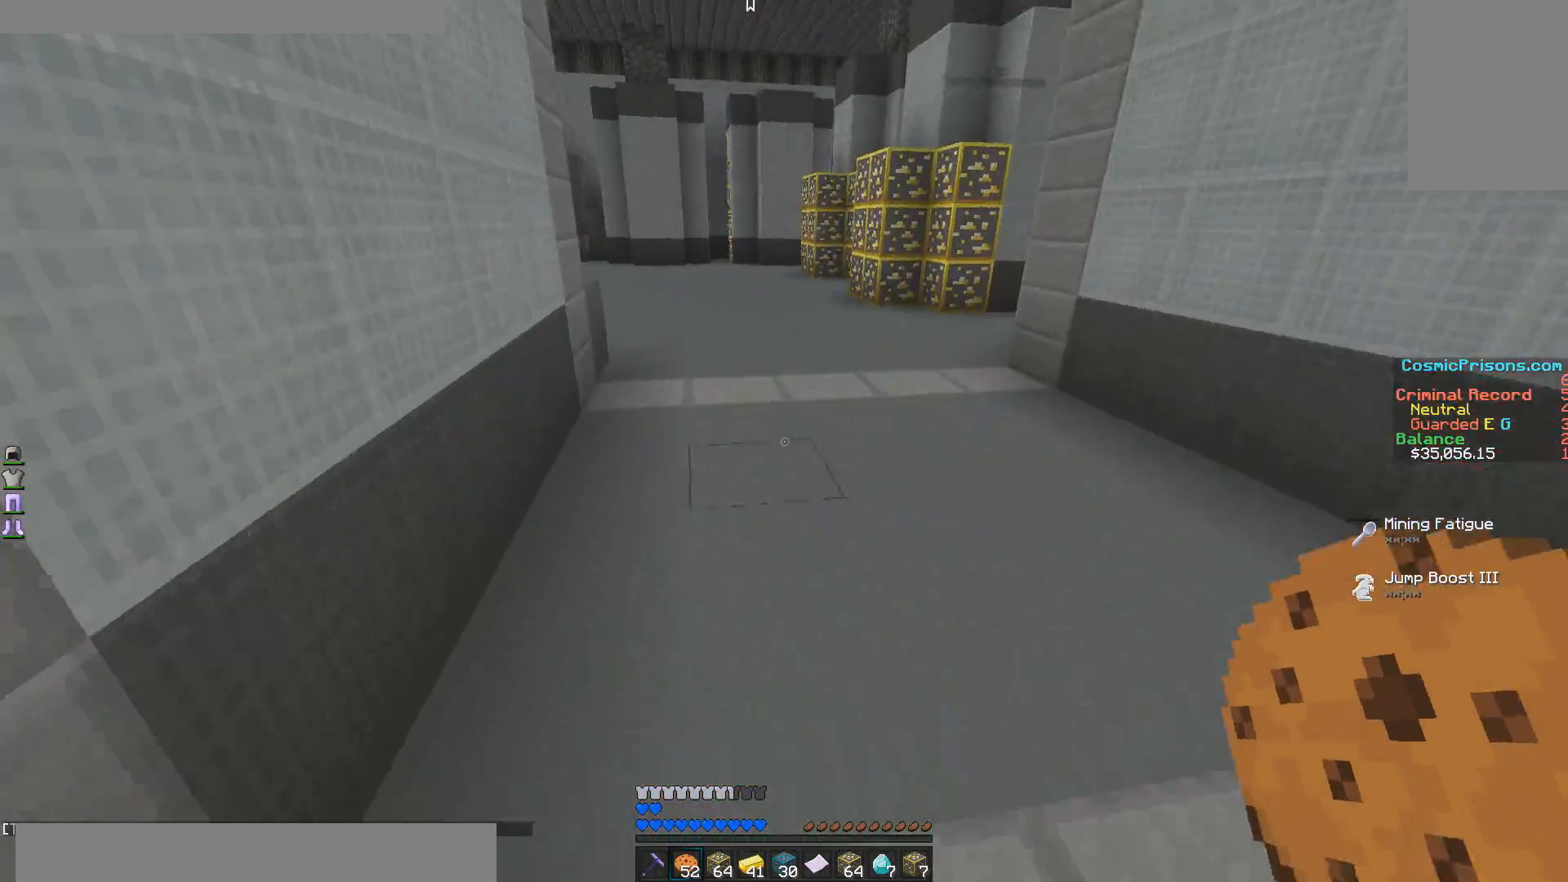
{"keys": ["w"], "mouse": [], "events": []}
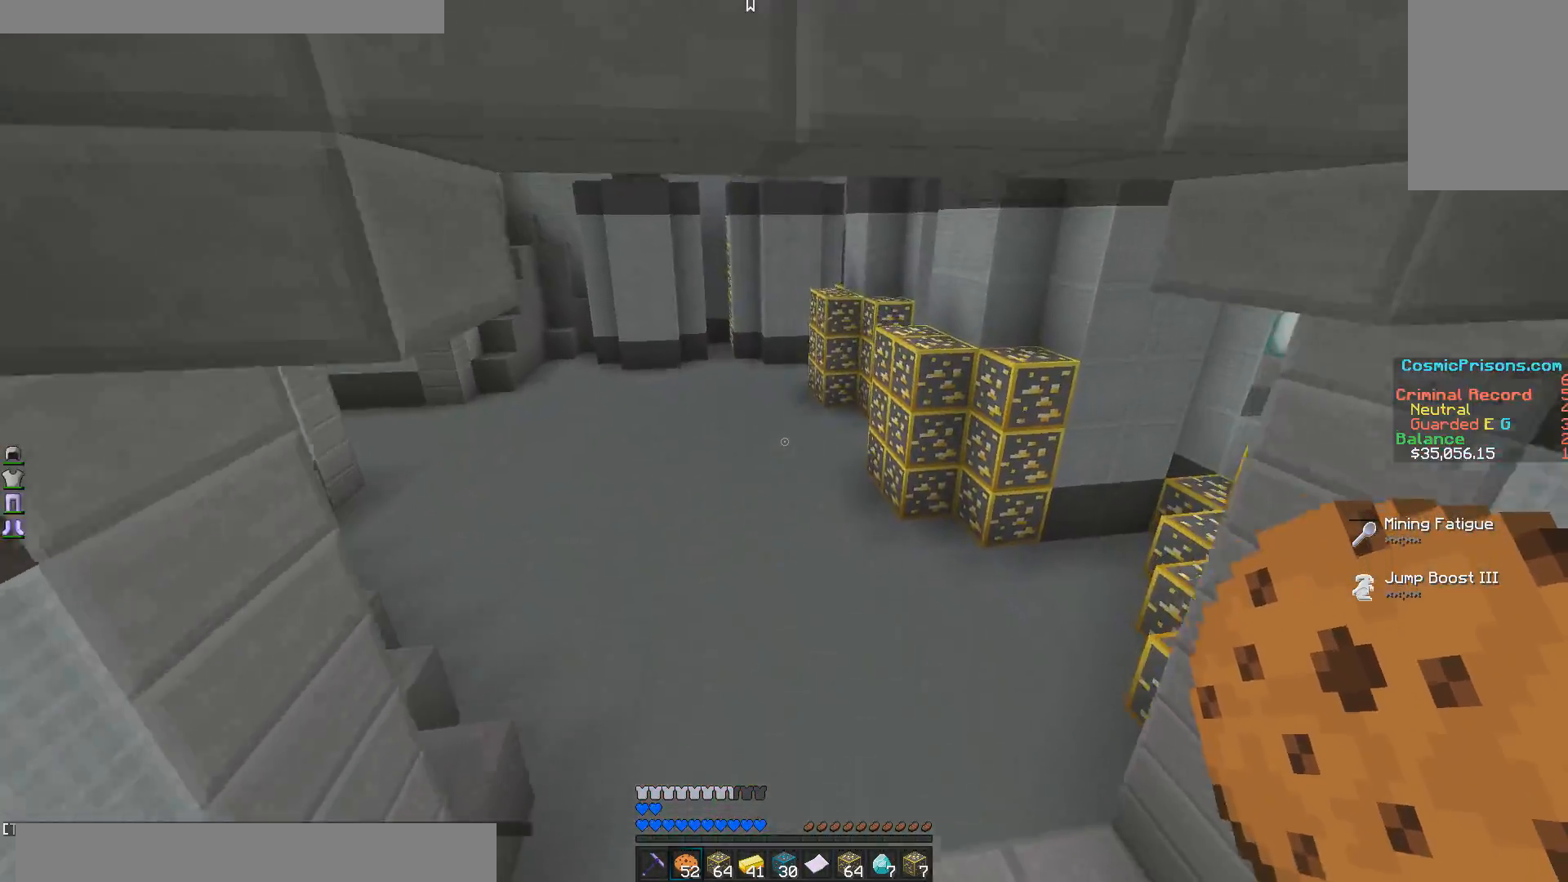
{"keys": [], "mouse": ["left"], "events": [[500, "mouse_left", "down"], [500, "w", "up"]]}